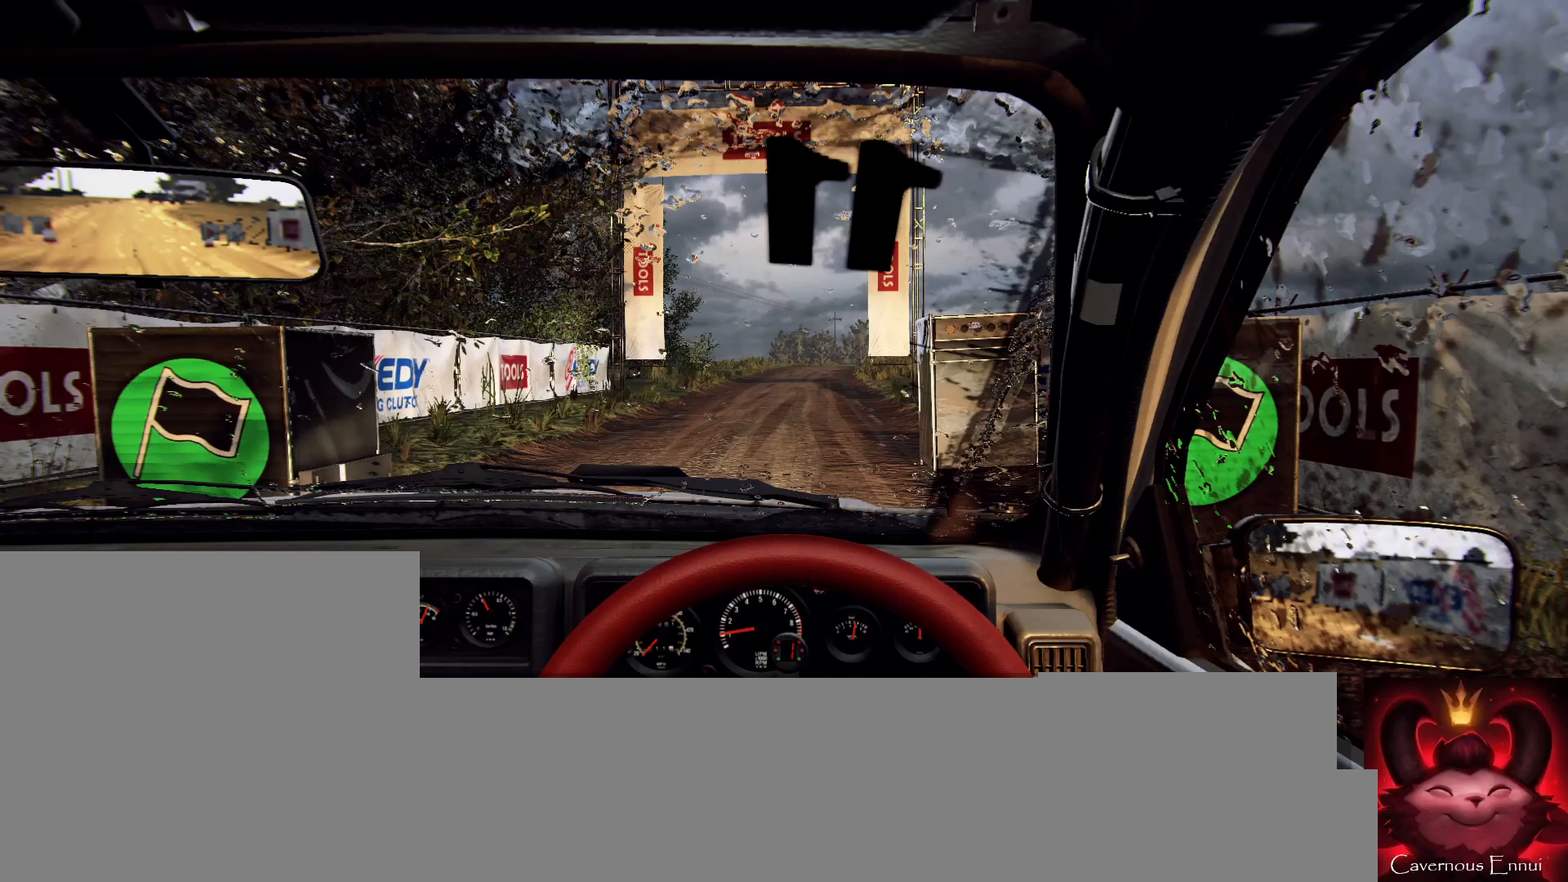
Gameplay with a controller (Xbox layout); each line is a JSON object with the inputs held at the frame after it. "events" lists button and stick changes between this image and that frame as [ms after this image, input, new state], when the widget could be followed in between.
{"buttons": [], "left_stick": "center", "right_stick": "center", "events": []}
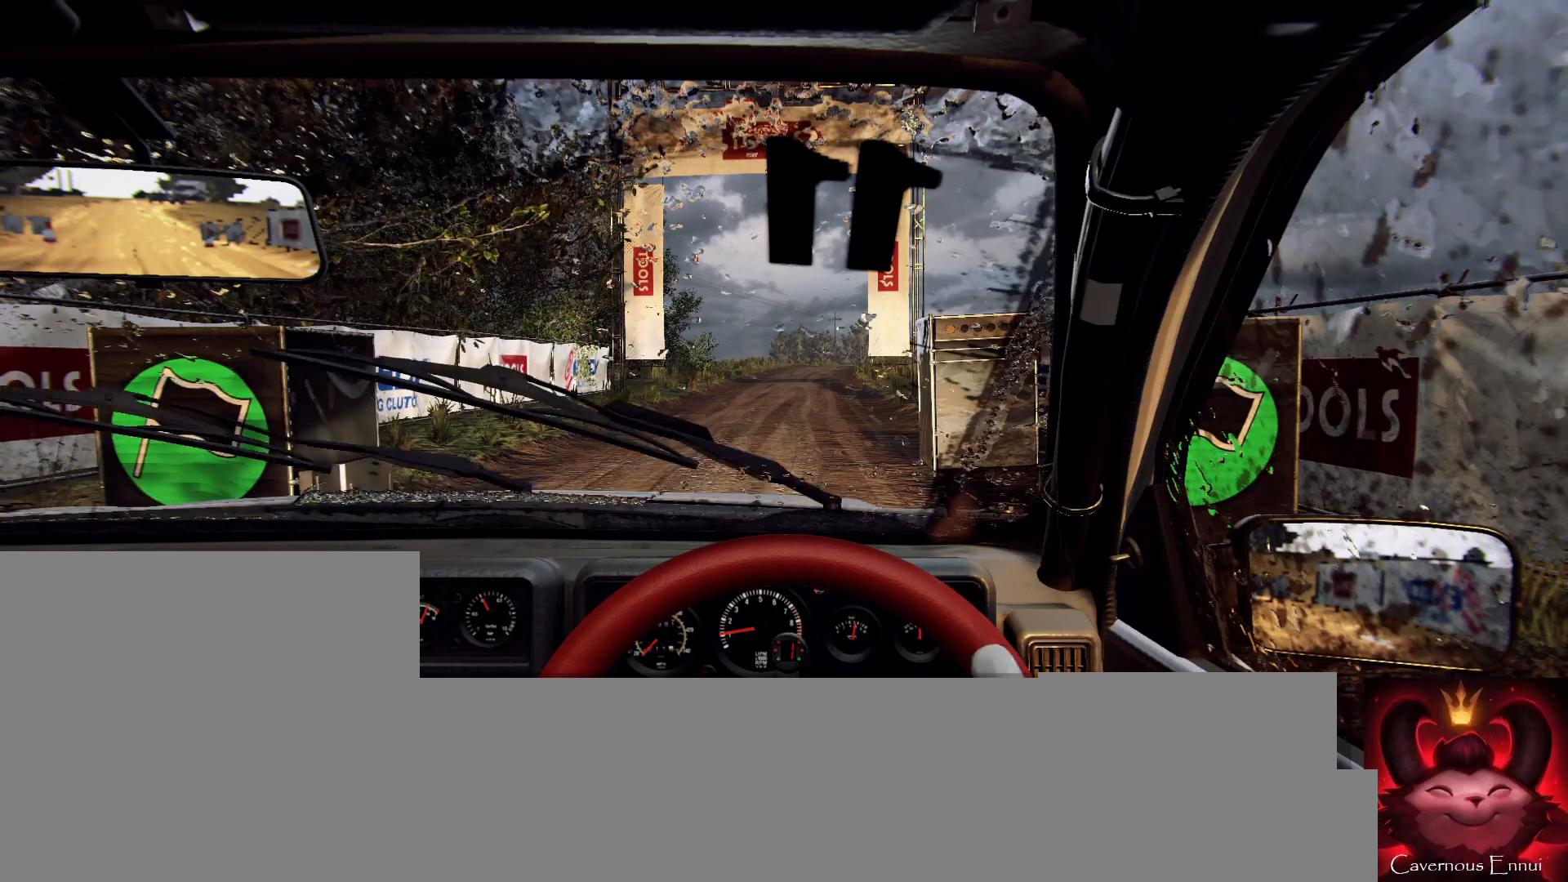
{"buttons": [], "left_stick": "center", "right_stick": "center", "events": []}
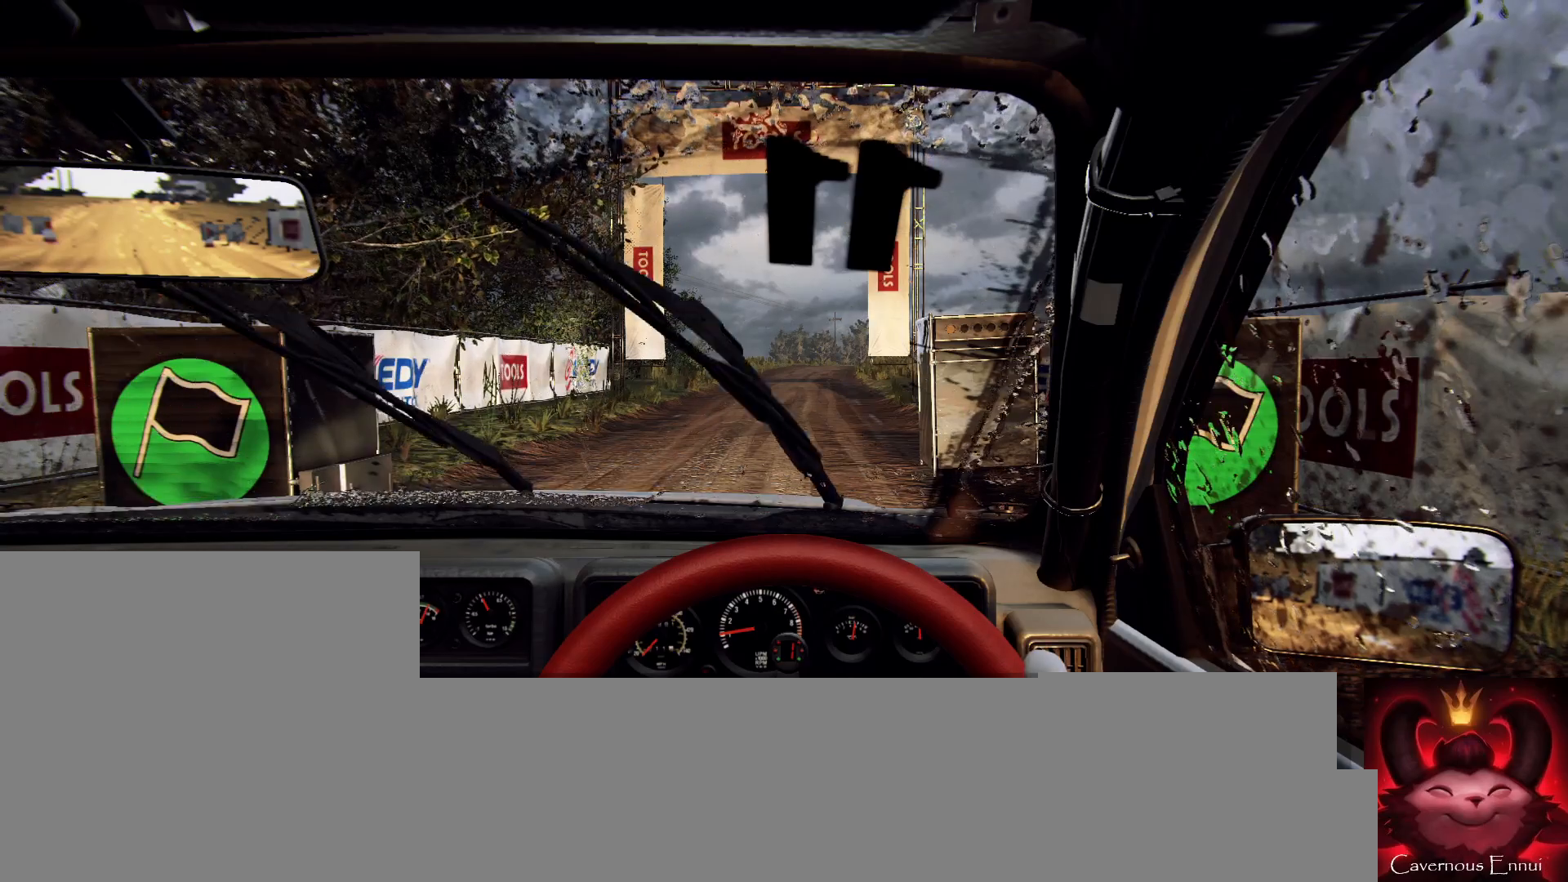
{"buttons": [], "left_stick": "center", "right_stick": "center", "events": []}
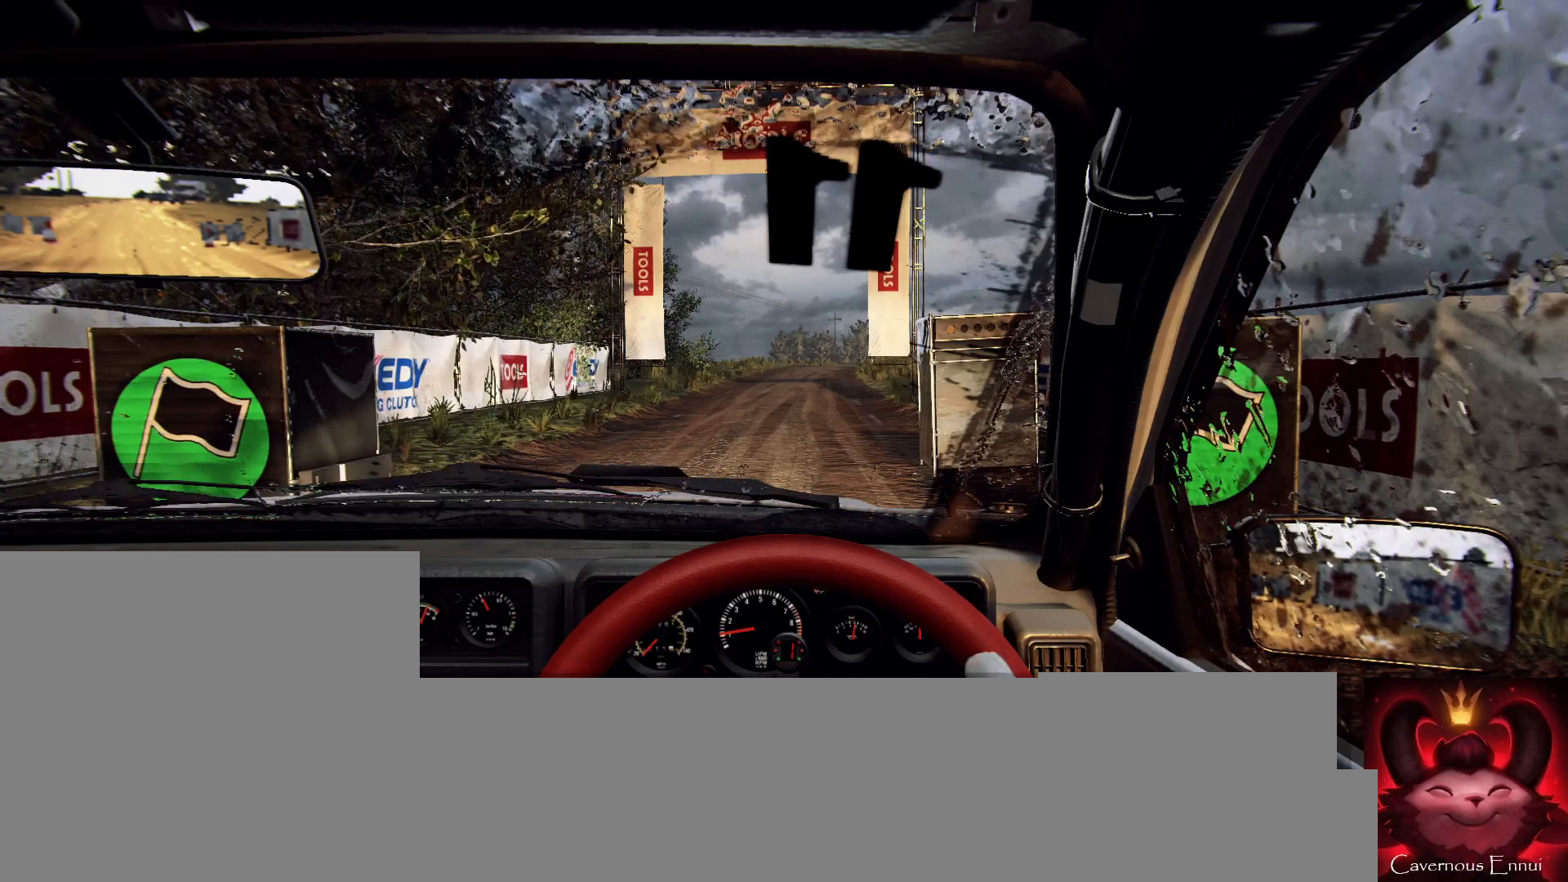
{"buttons": [], "left_stick": "center", "right_stick": "center", "events": []}
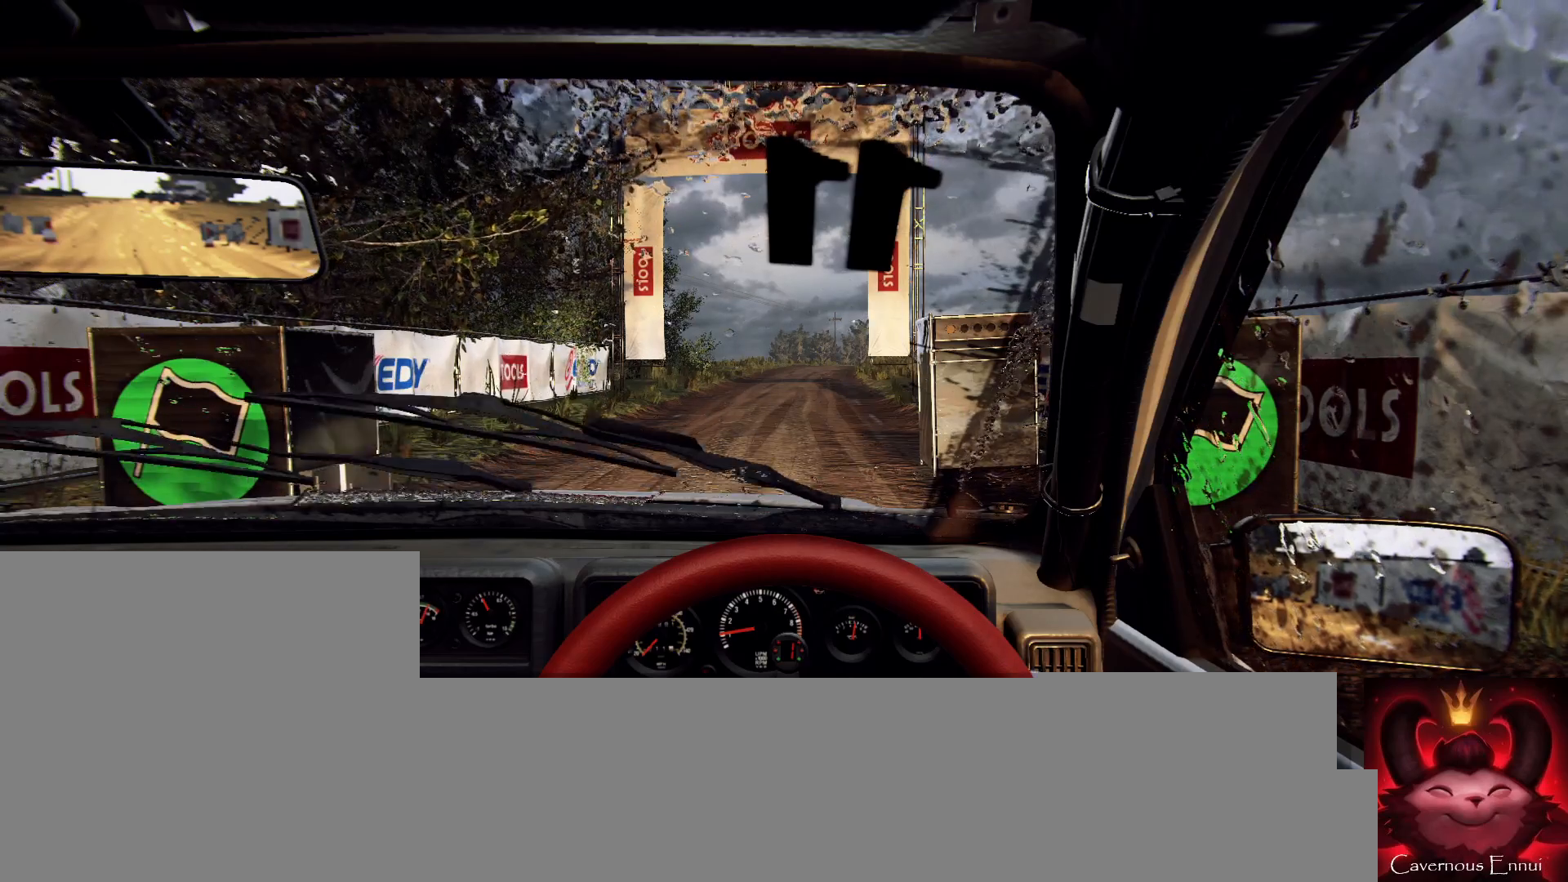
{"buttons": [], "left_stick": "center", "right_stick": "center", "events": []}
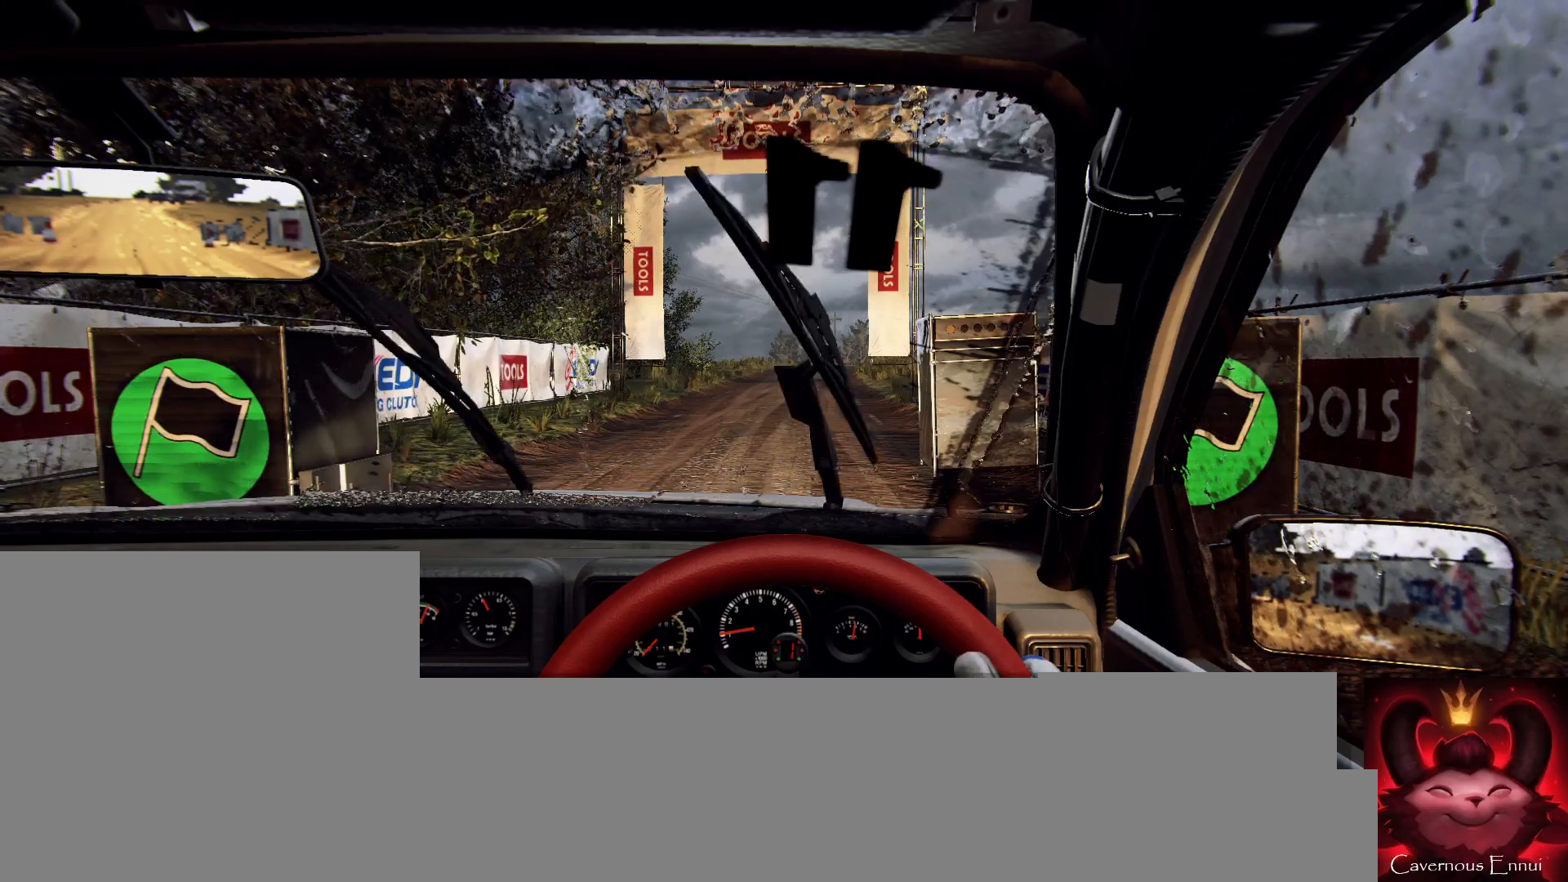
{"buttons": [], "left_stick": "center", "right_stick": "center", "events": []}
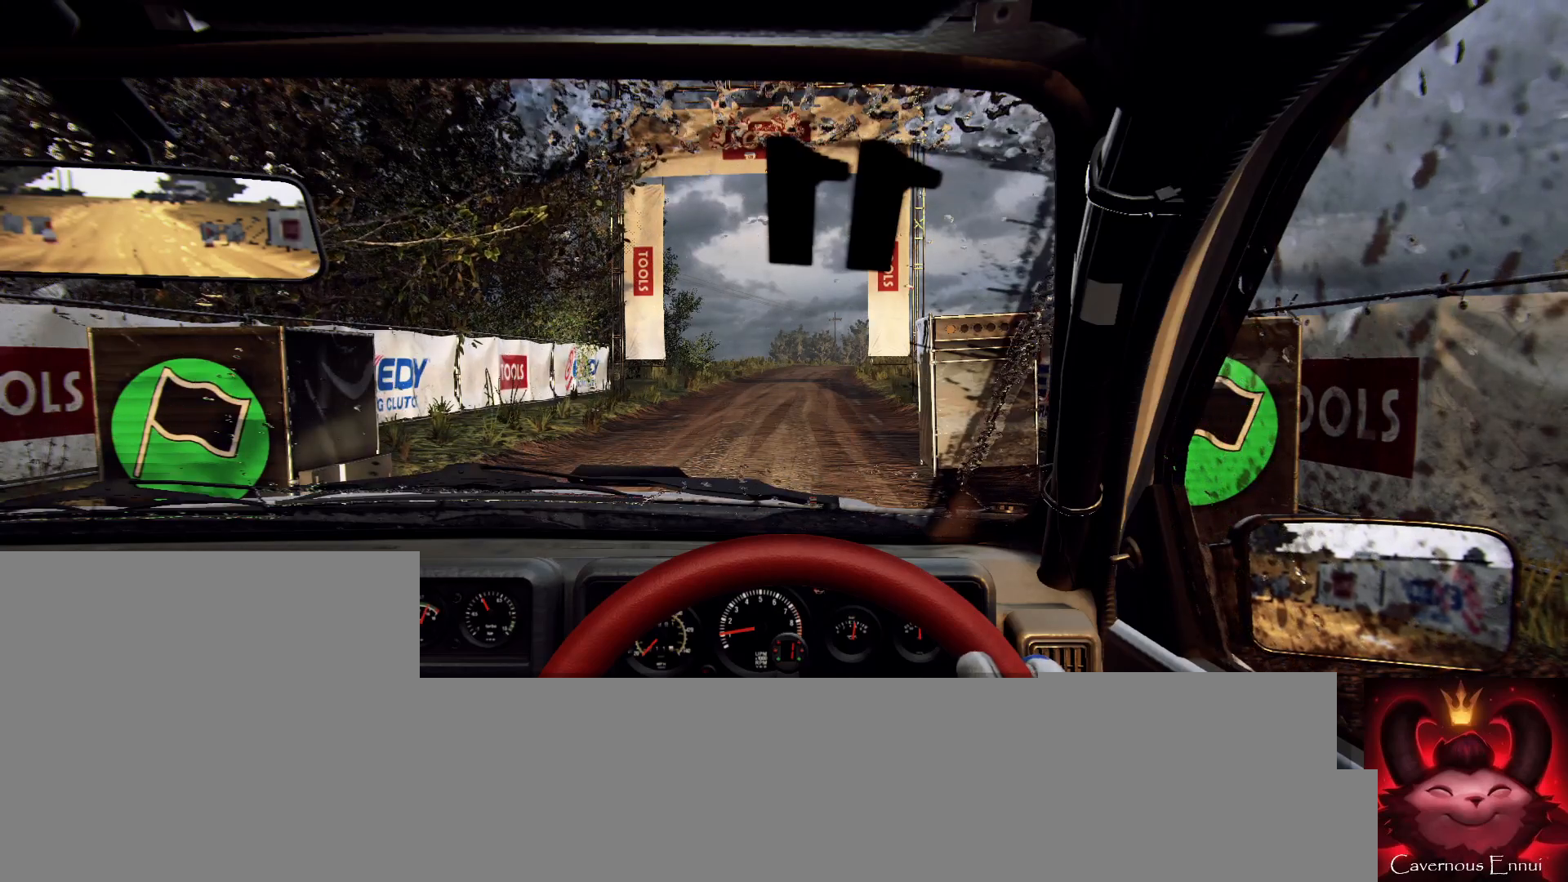
{"buttons": [], "left_stick": "center", "right_stick": "center", "events": []}
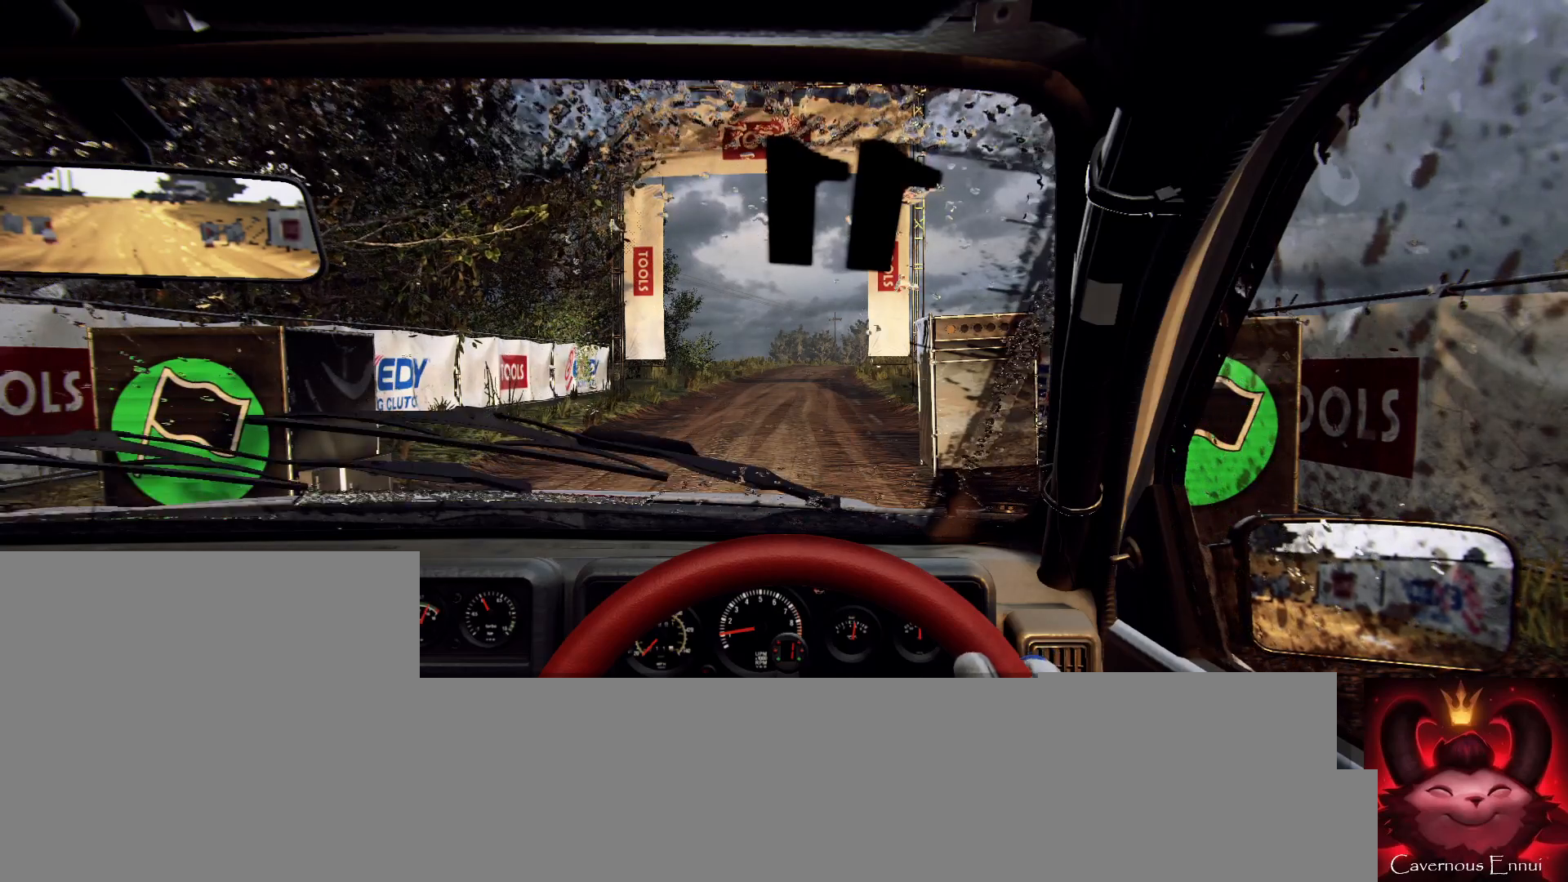
{"buttons": [], "left_stick": "center", "right_stick": "center", "events": []}
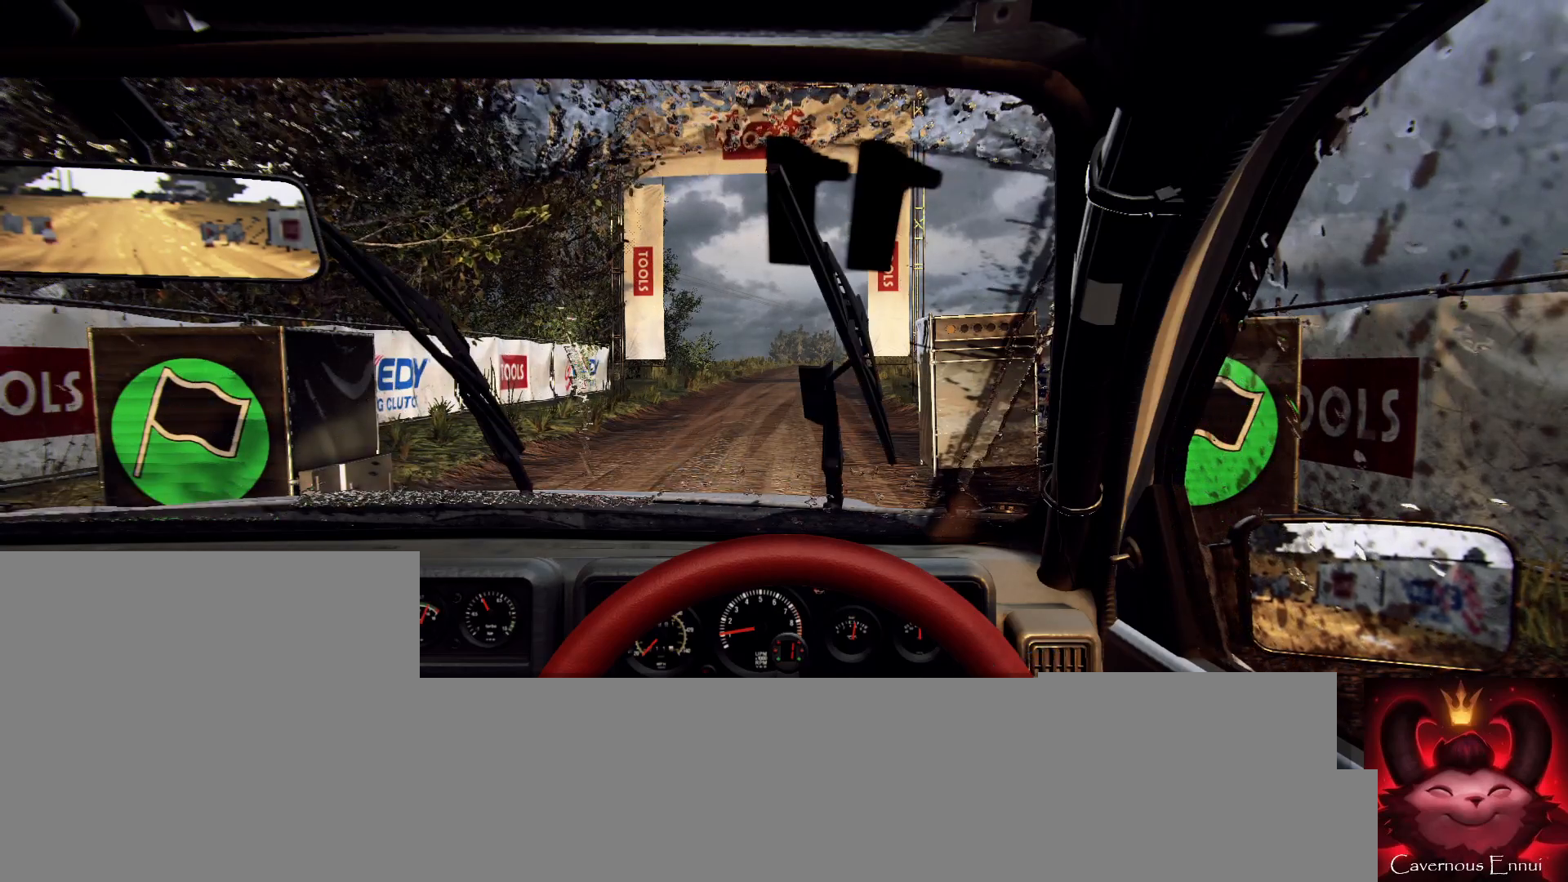
{"buttons": [], "left_stick": "center", "right_stick": "center", "events": []}
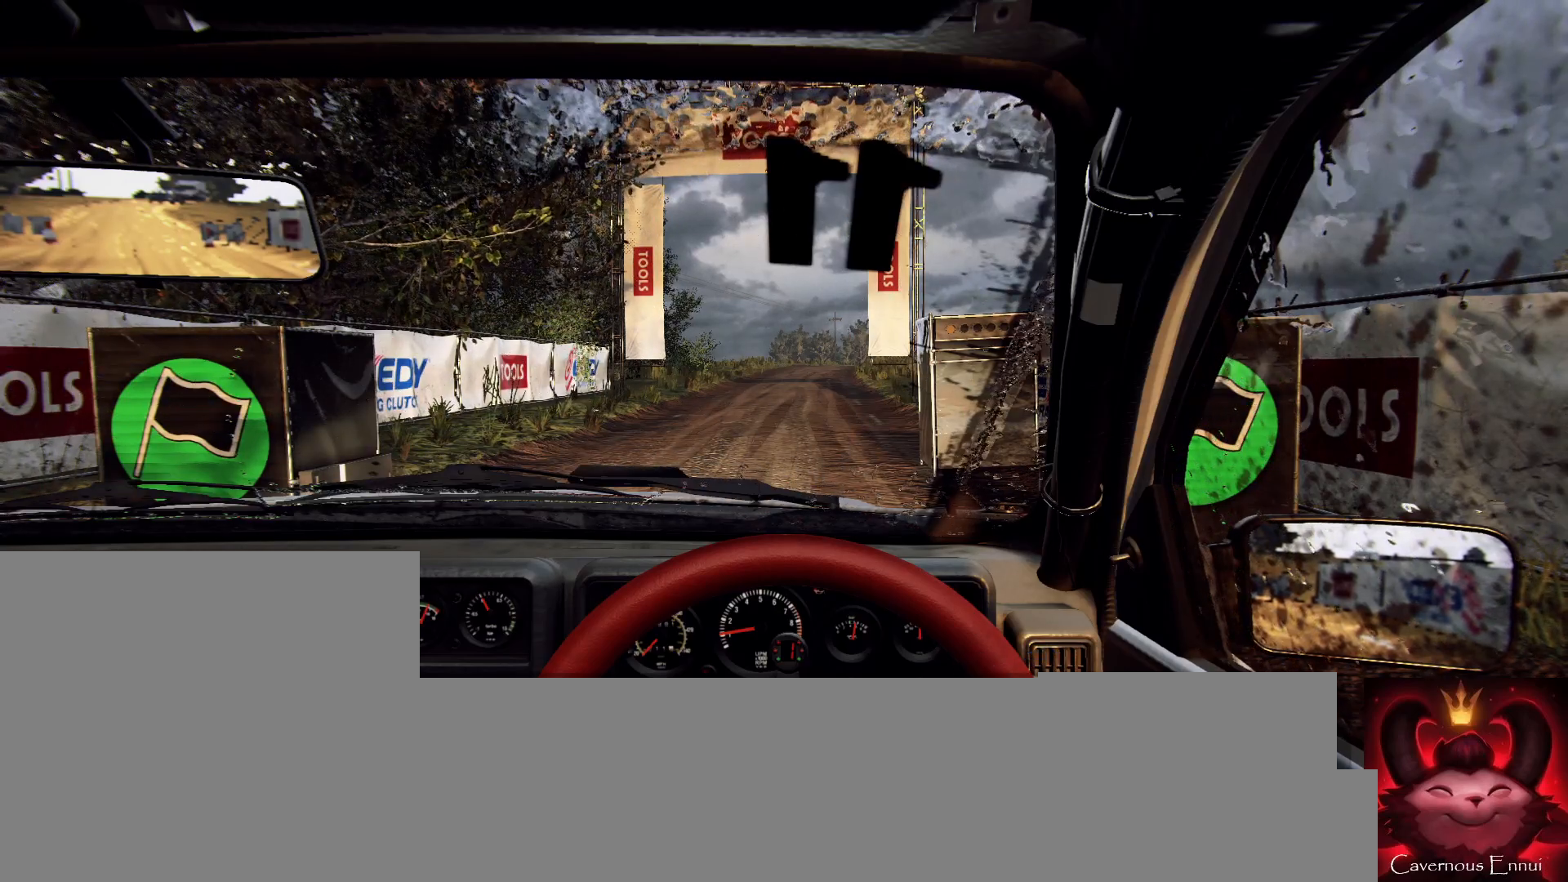
{"buttons": ["R2"], "left_stick": "center", "right_stick": "center", "events": [[67, "R2", "down"]]}
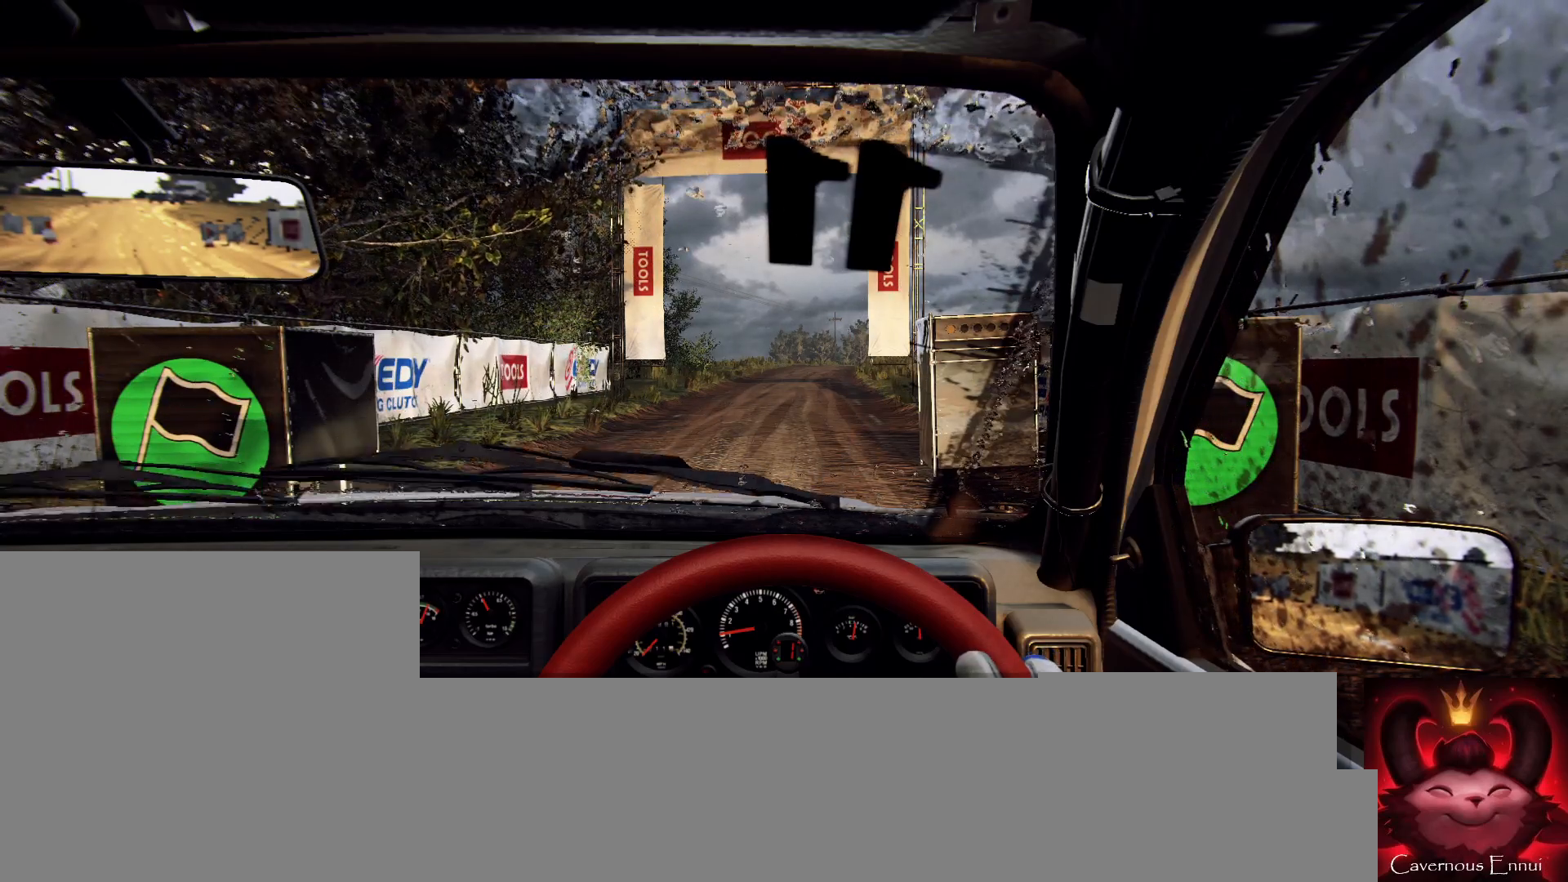
{"buttons": ["R2"], "left_stick": "center", "right_stick": "center", "events": []}
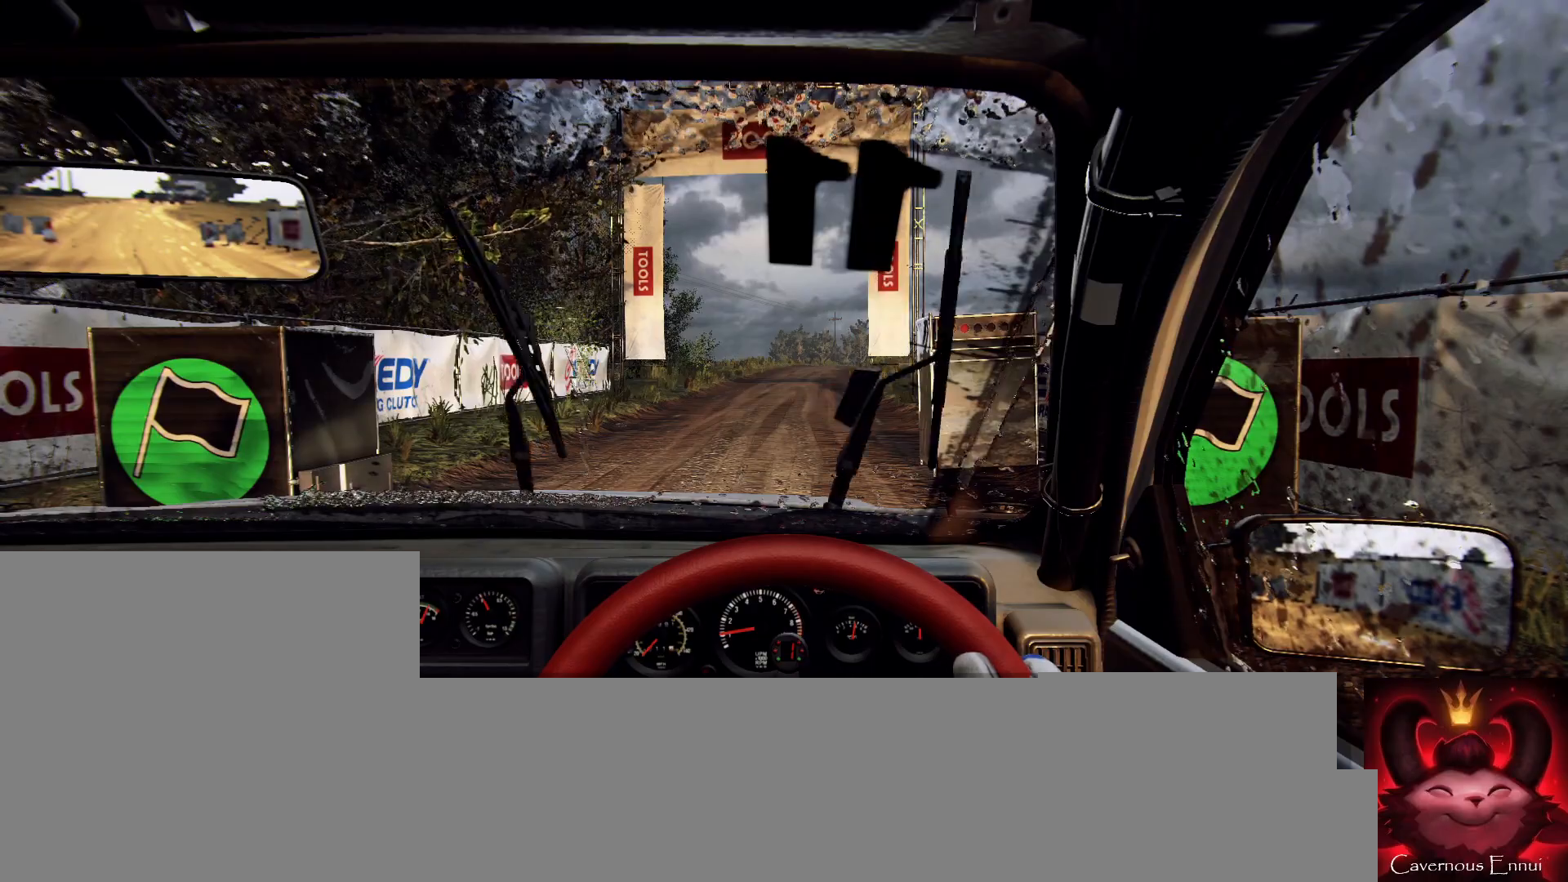
{"buttons": ["R2"], "left_stick": "center", "right_stick": "up", "events": [[400, "right_stick", "up"]]}
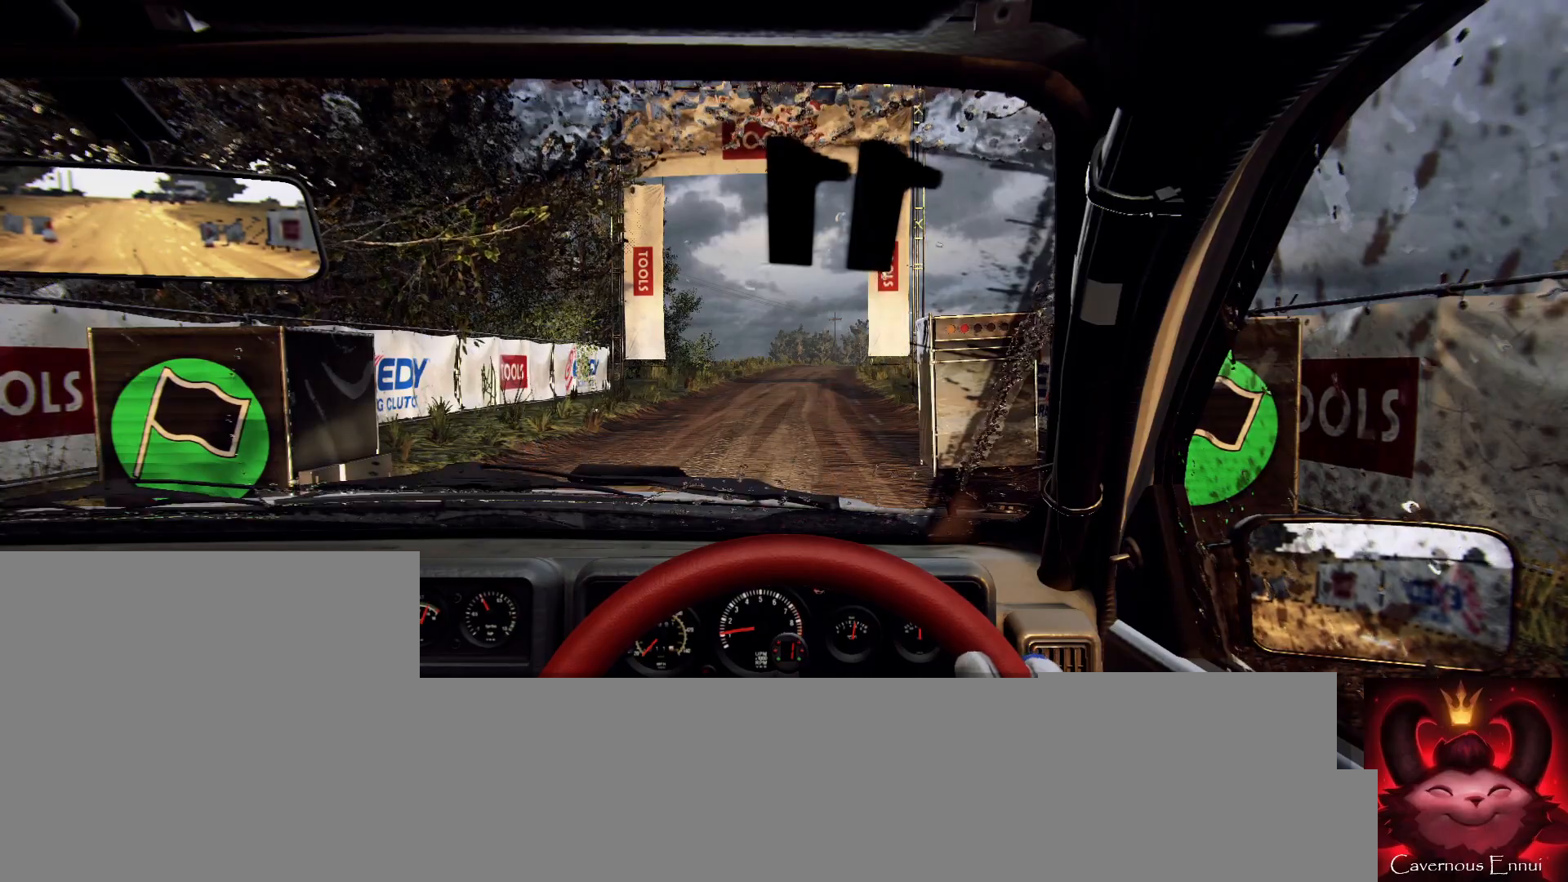
{"buttons": ["R2"], "left_stick": "center", "right_stick": "up", "events": []}
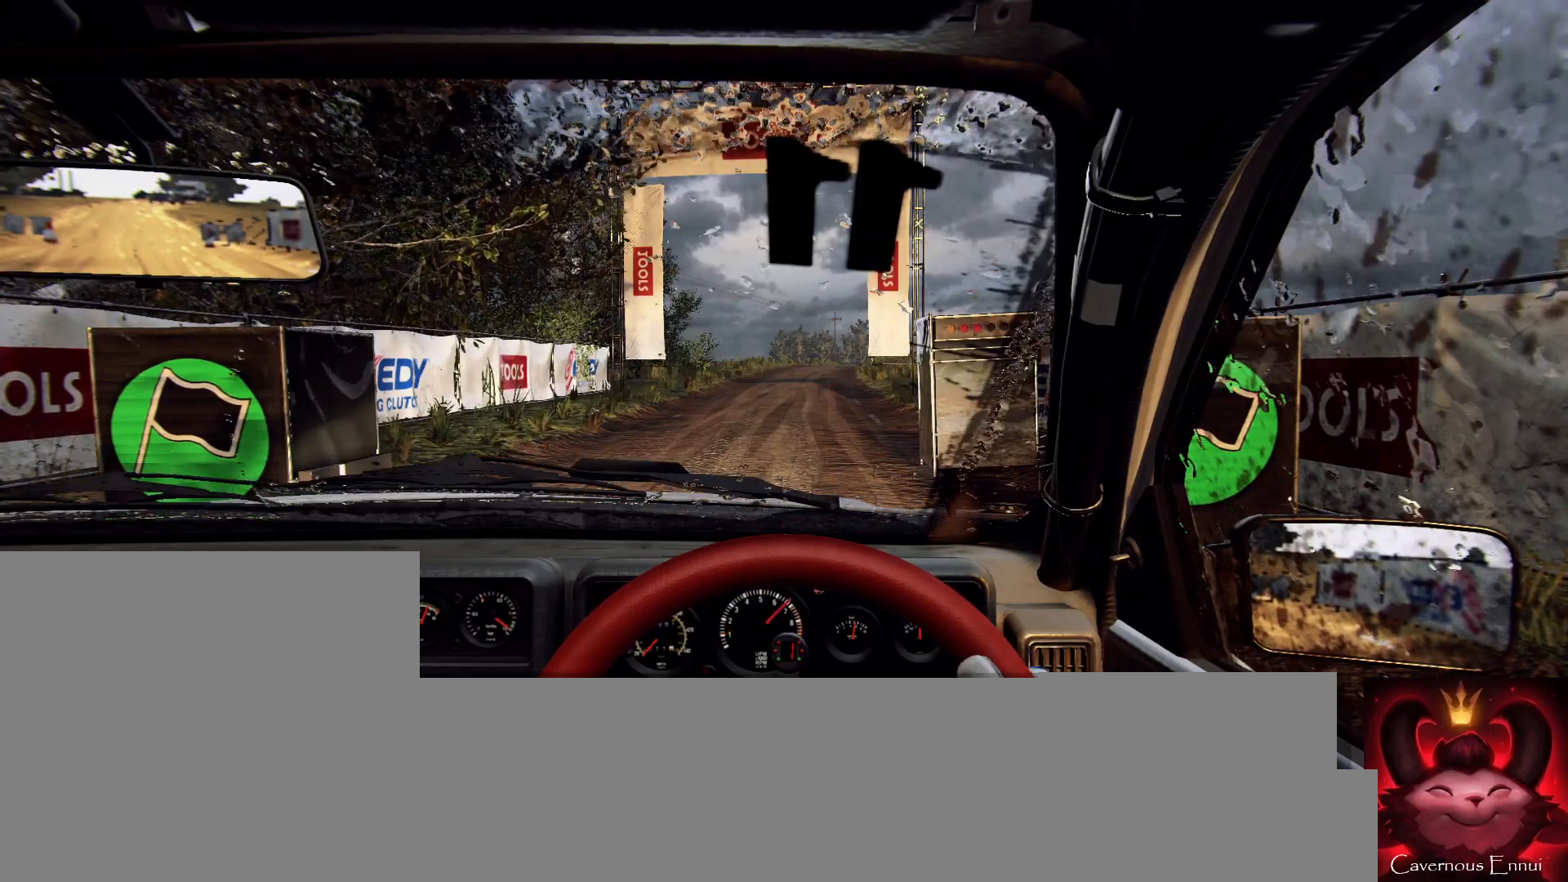
{"buttons": ["R2"], "left_stick": "center", "right_stick": "center", "events": [[167, "right_stick", "center"]]}
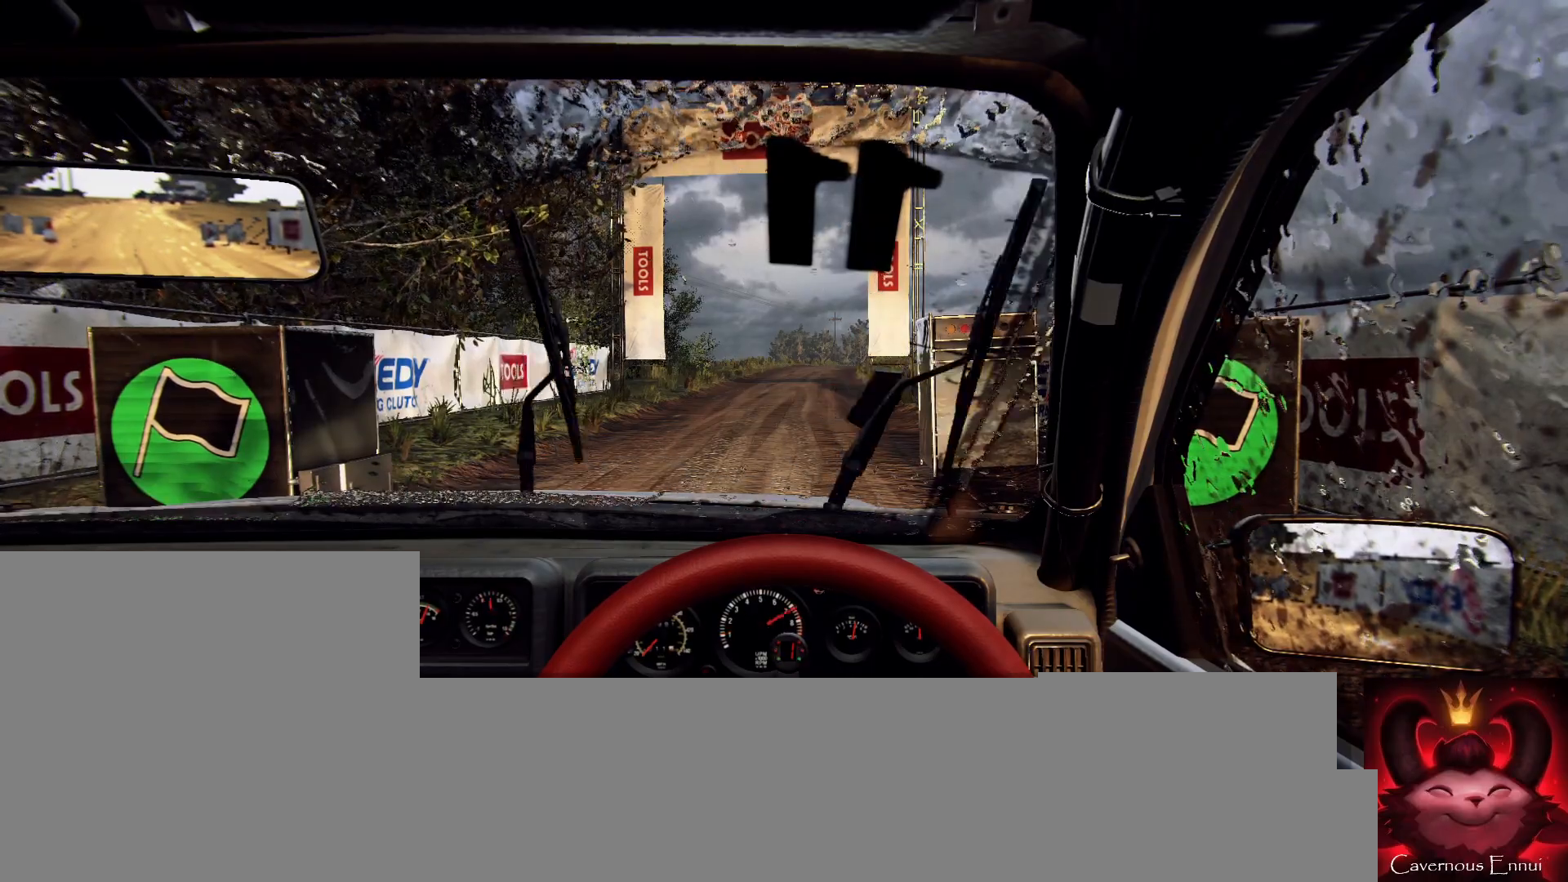
{"buttons": ["R2"], "left_stick": "center", "right_stick": "up", "events": [[300, "right_stick", "up"]]}
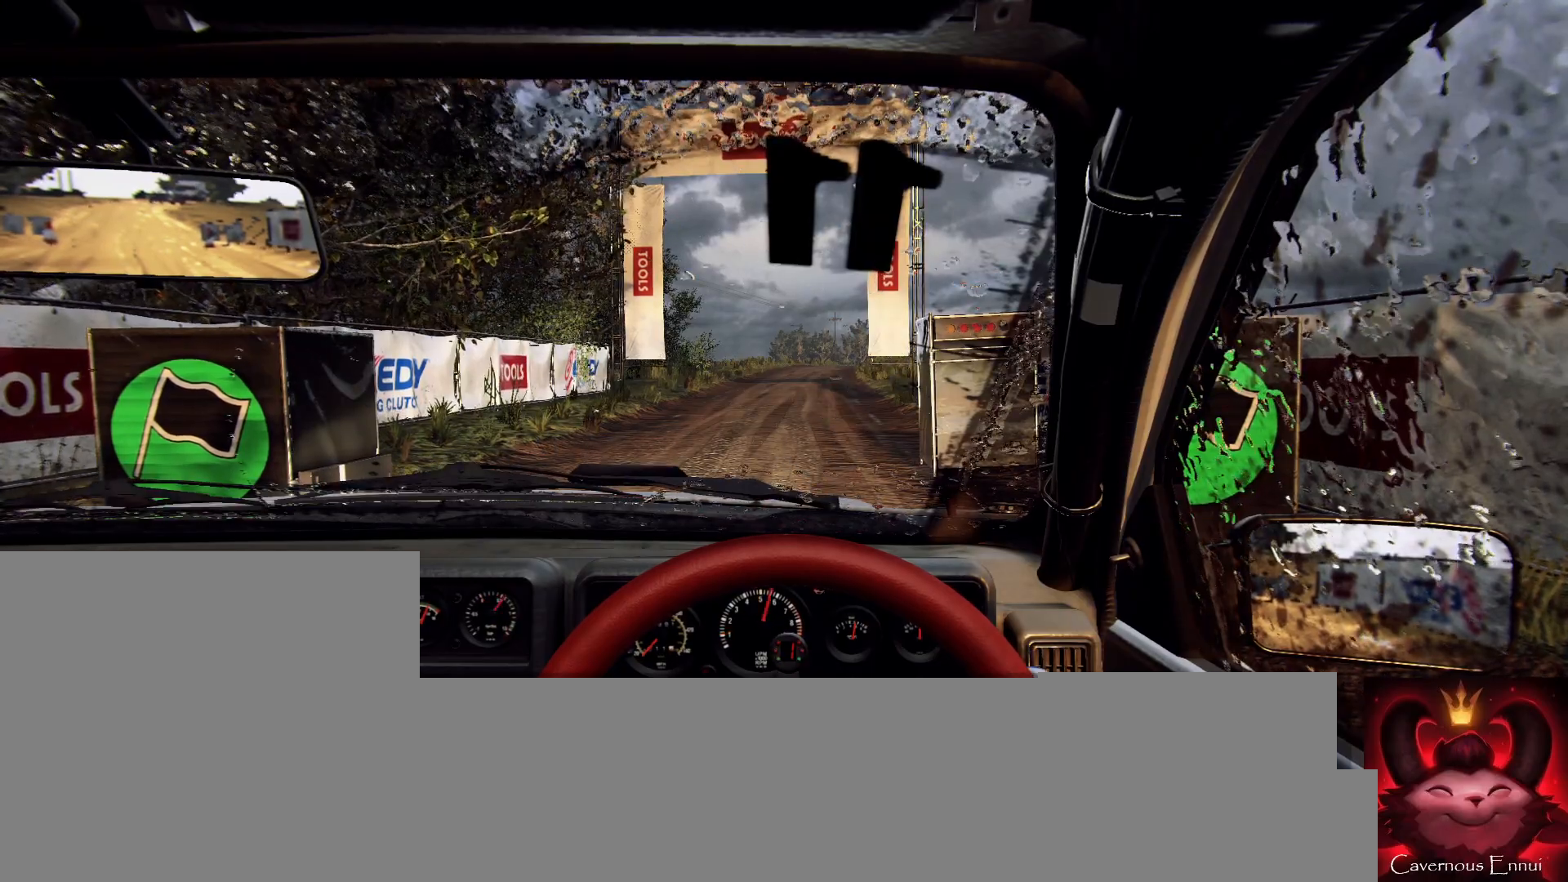
{"buttons": ["R2"], "left_stick": "center", "right_stick": "center", "events": [[200, "right_stick", "center"]]}
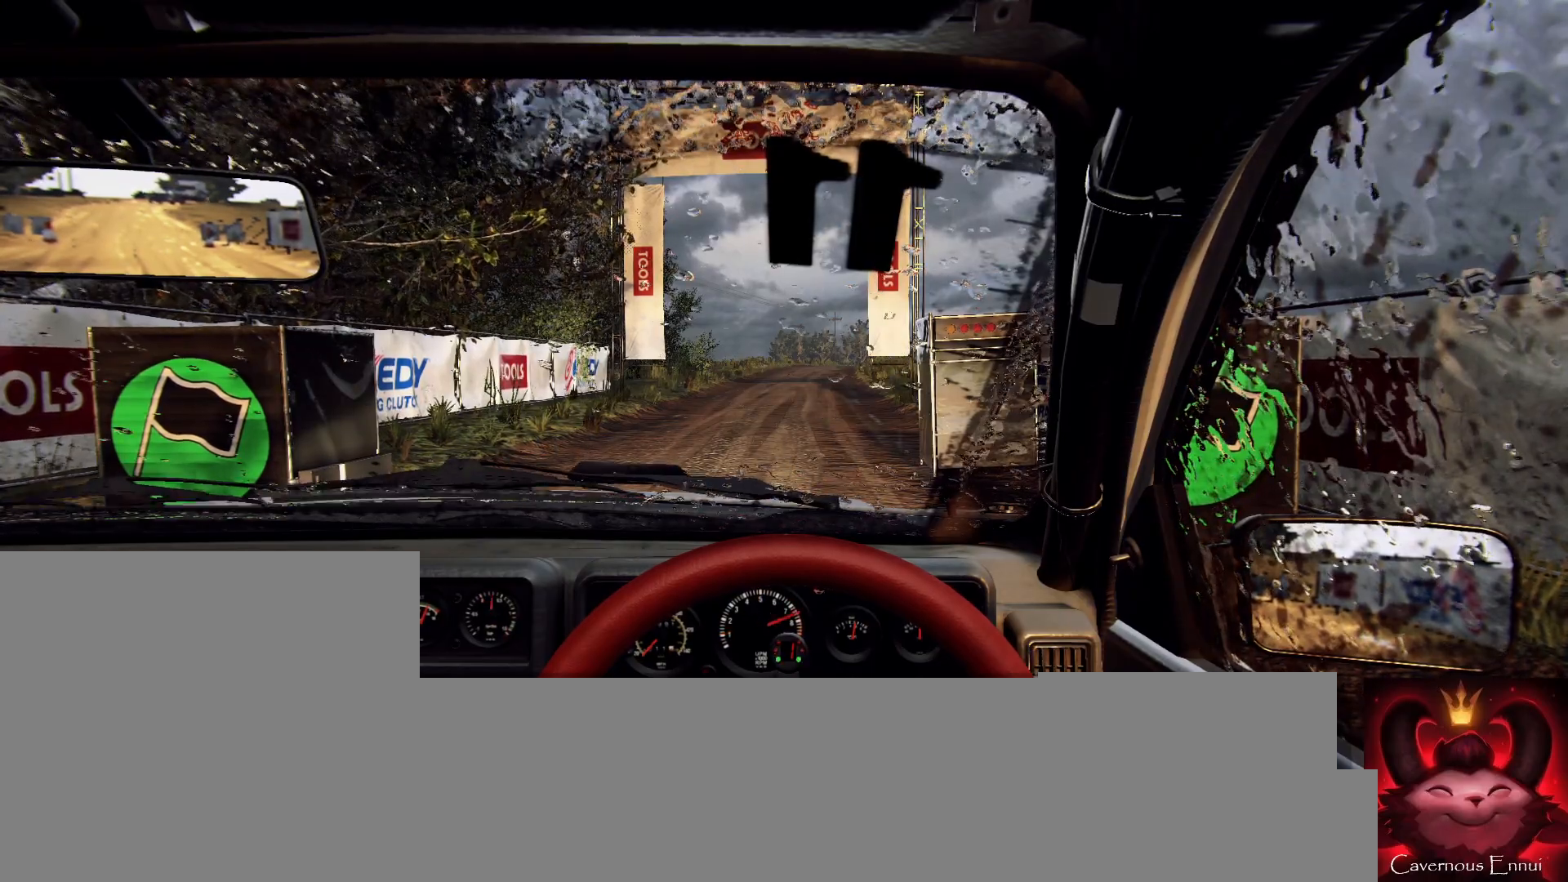
{"buttons": ["R2"], "left_stick": "center", "right_stick": "up", "events": [[200, "right_stick", "up"]]}
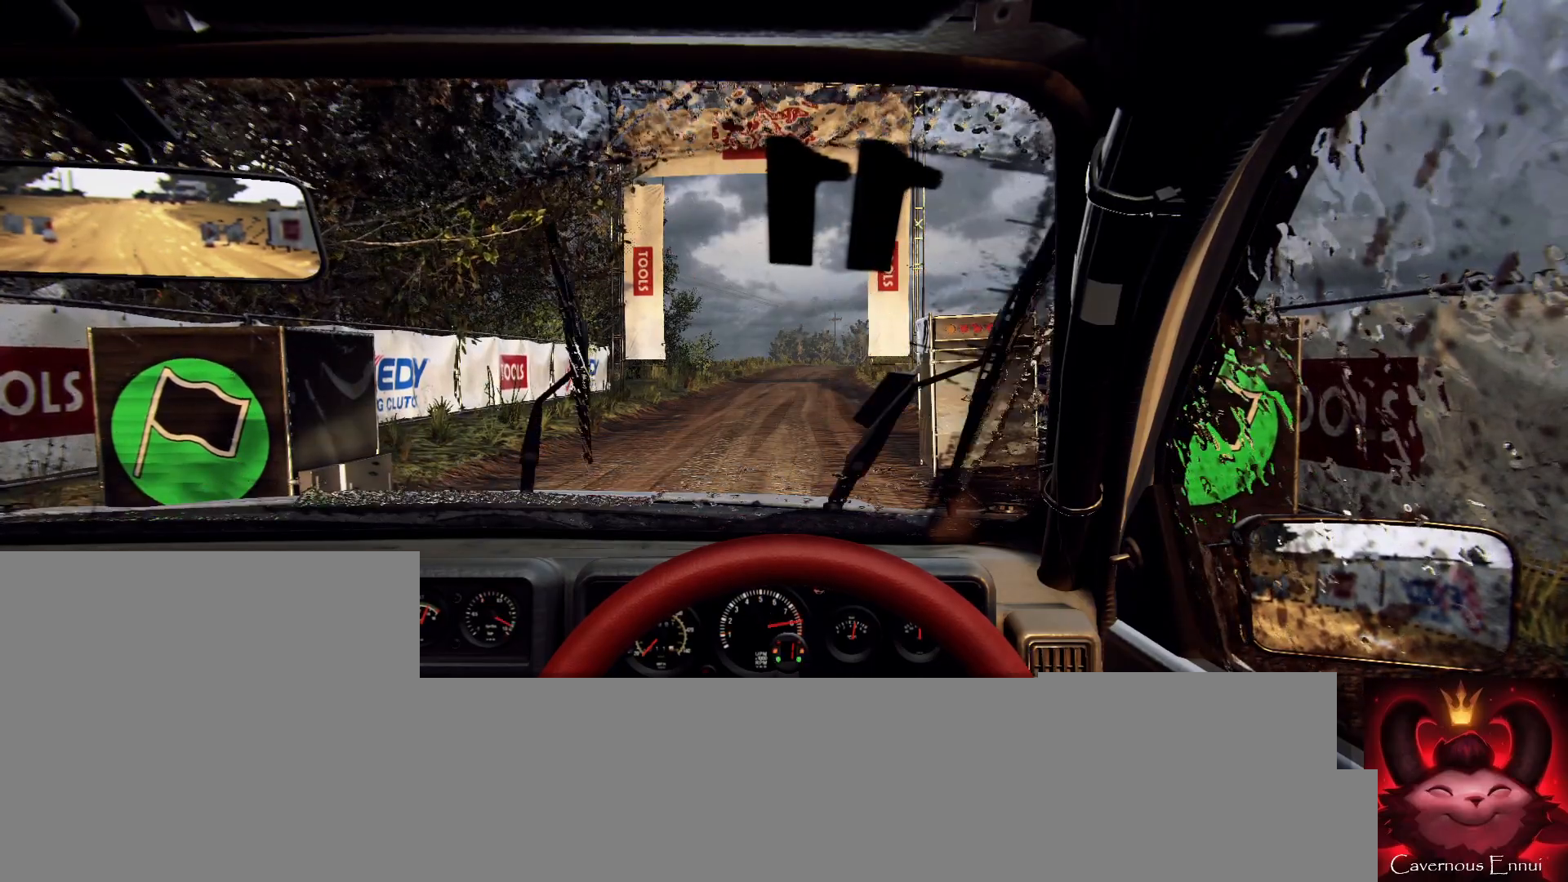
{"buttons": ["R2"], "left_stick": "center", "right_stick": "up", "events": [[33, "right_stick", "center"], [433, "right_stick", "up"]]}
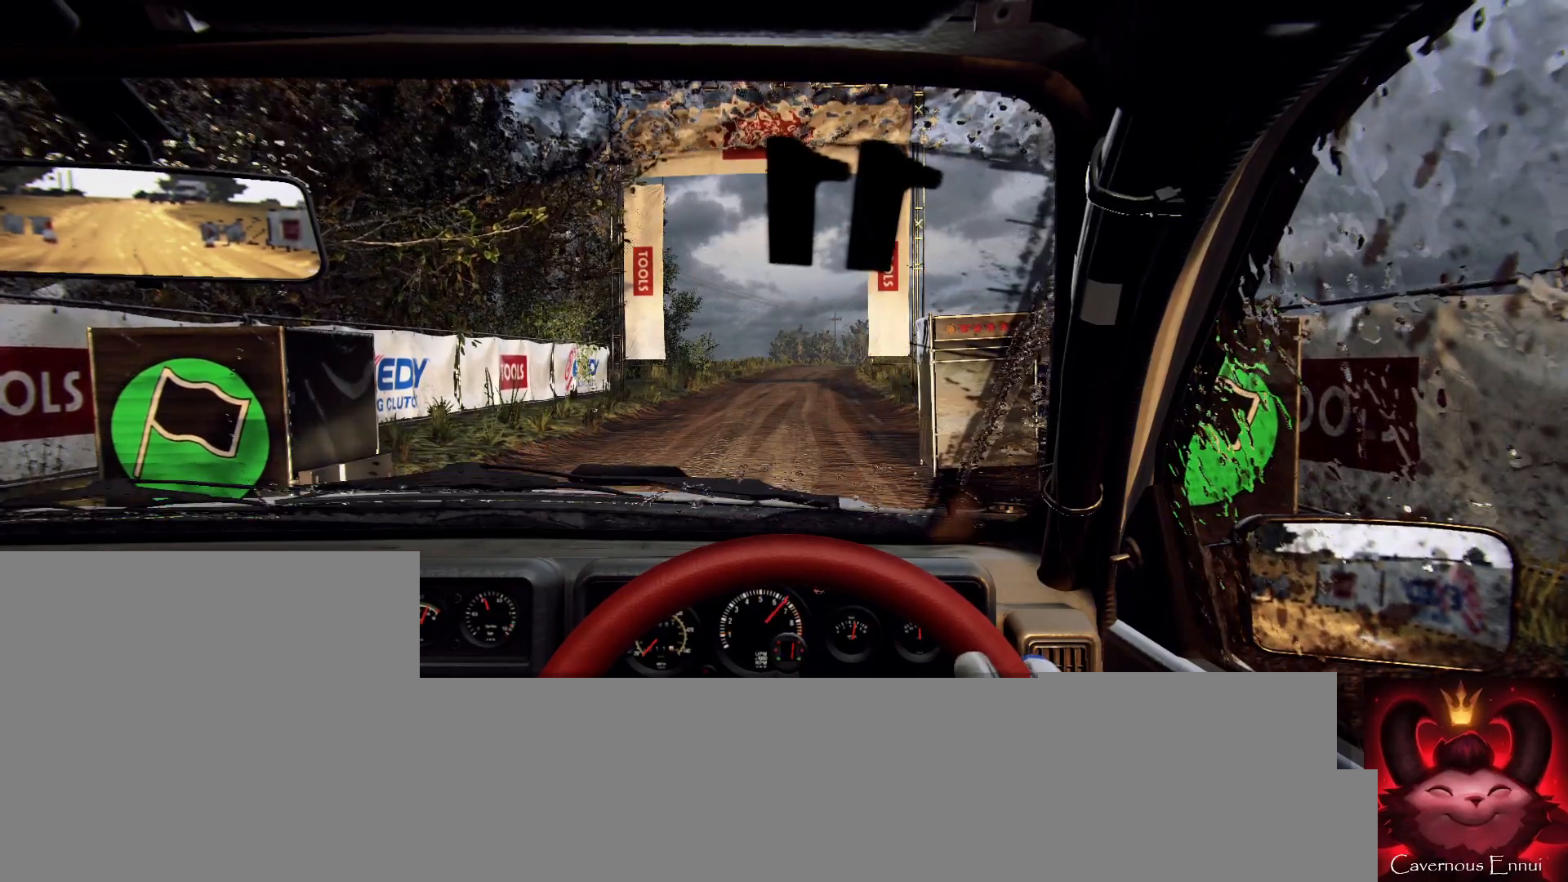
{"buttons": ["R2"], "left_stick": "center", "right_stick": "up", "events": []}
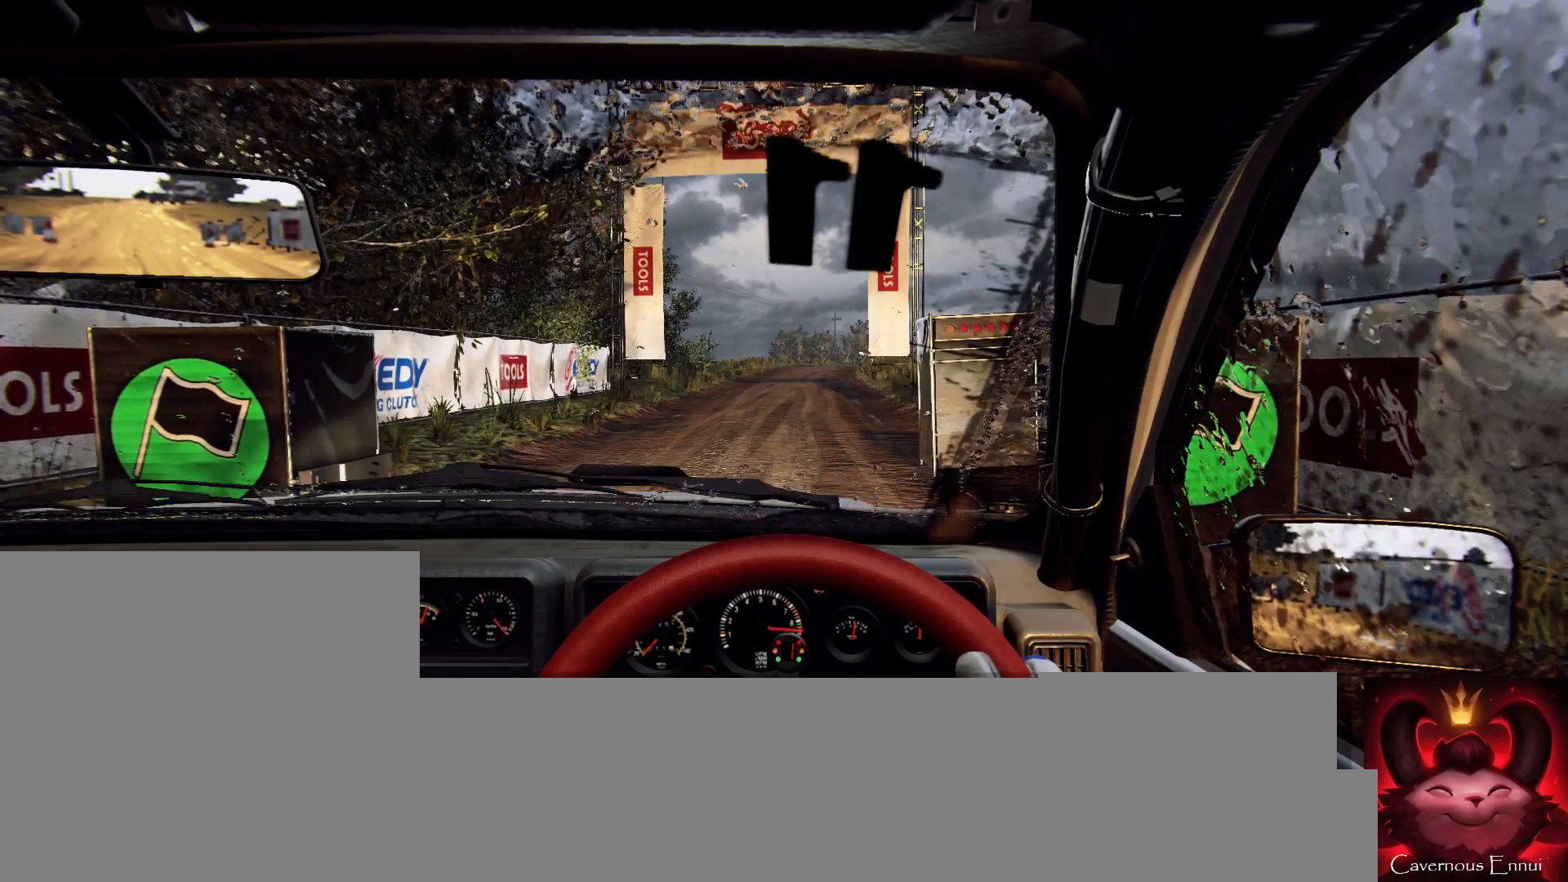
{"buttons": ["R2"], "left_stick": "center", "right_stick": "up", "events": []}
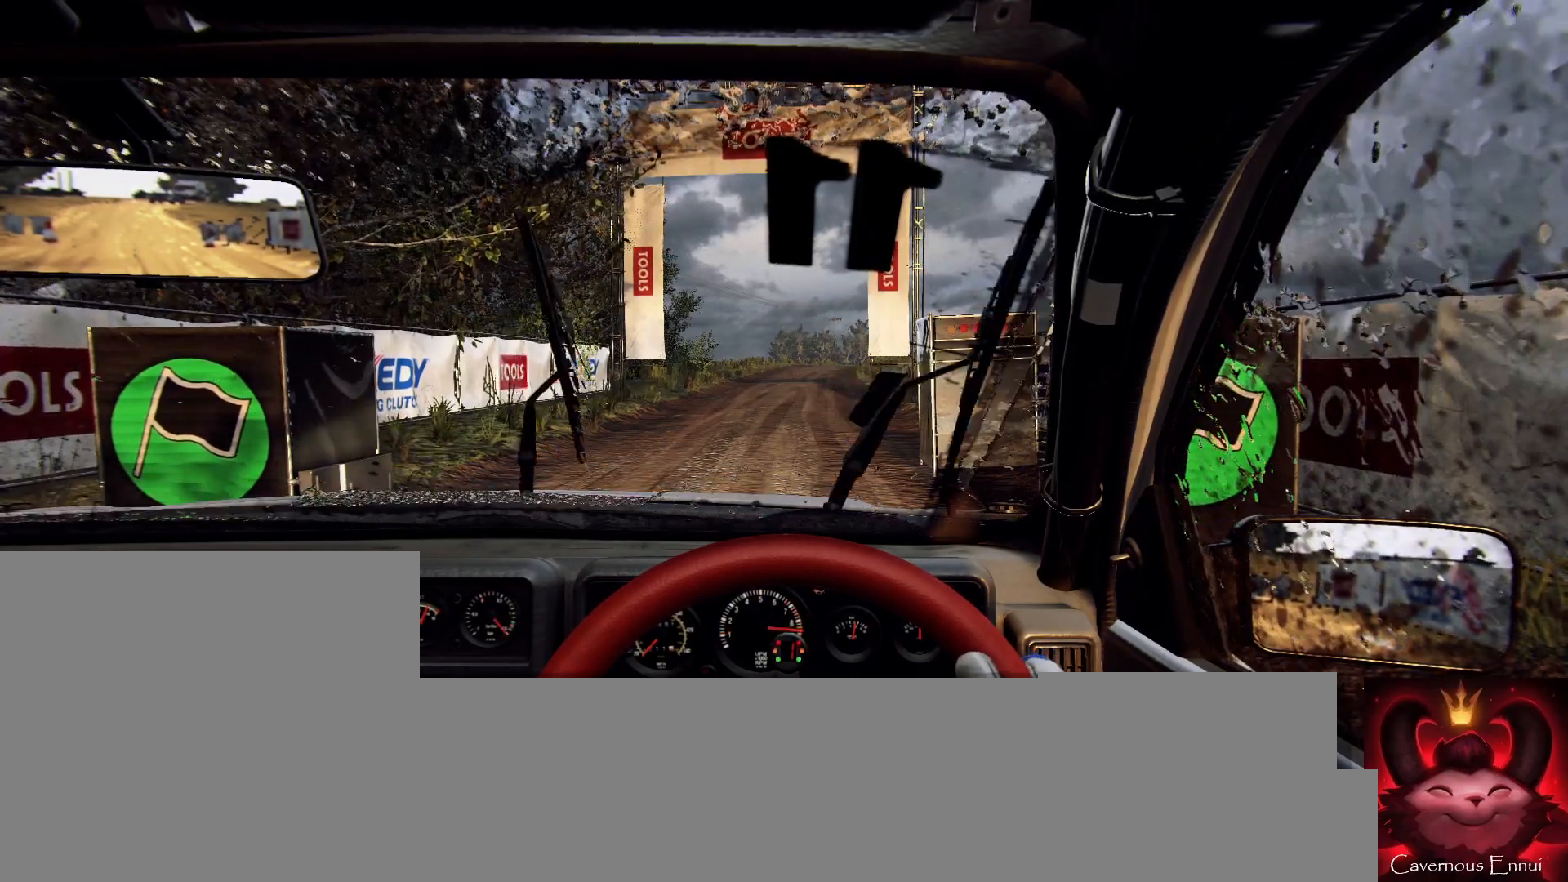
{"buttons": [], "left_stick": "center", "right_stick": "up", "events": [[400, "R2", "up"]]}
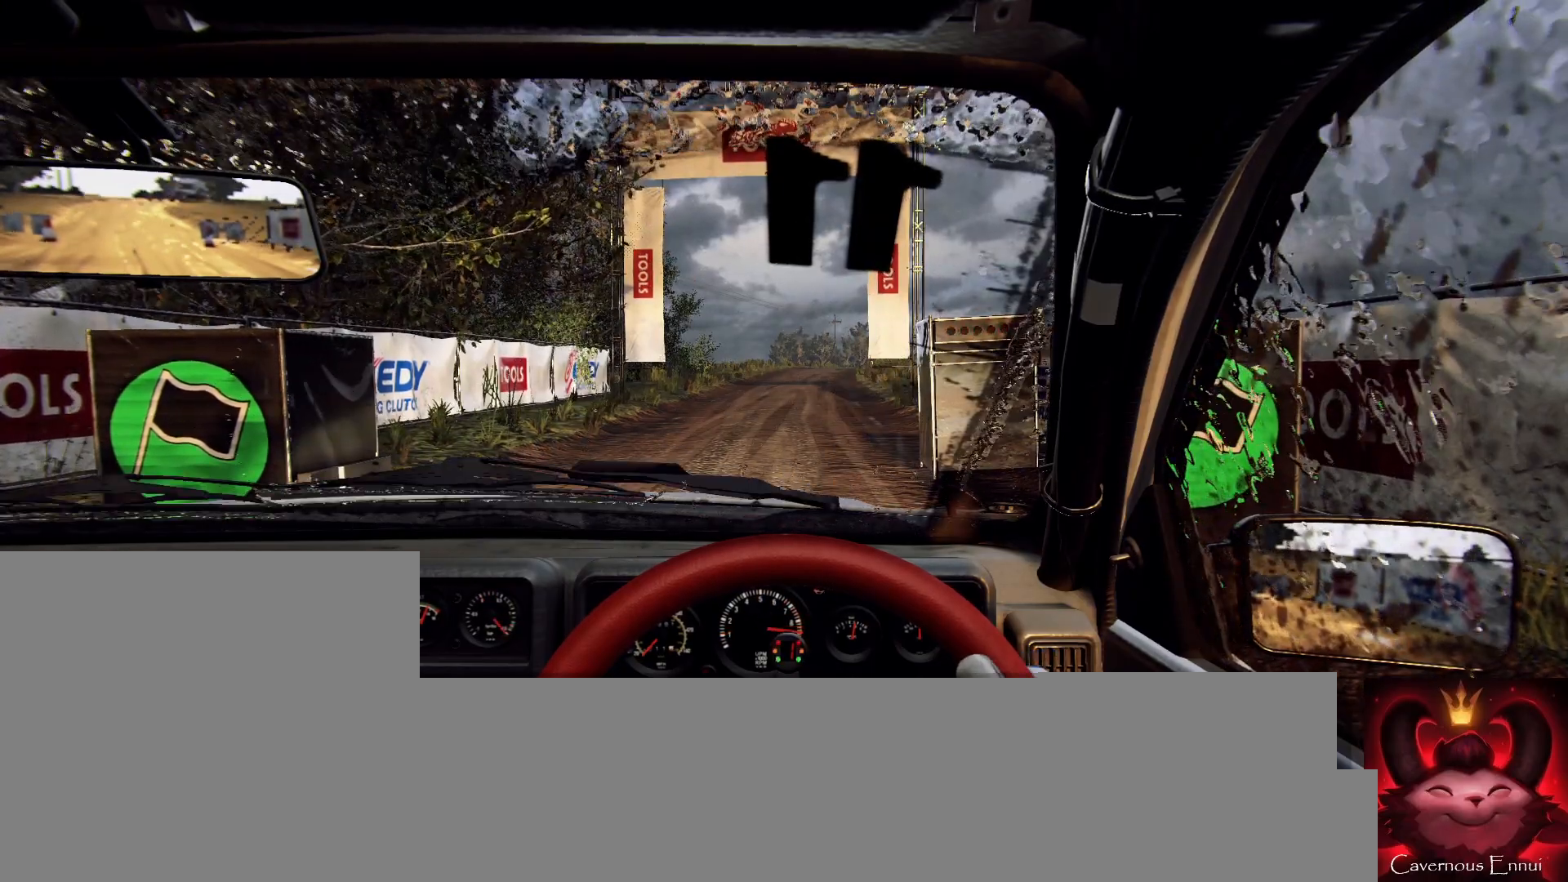
{"buttons": [], "left_stick": "right", "right_stick": "up", "events": [[467, "left_stick", "right"]]}
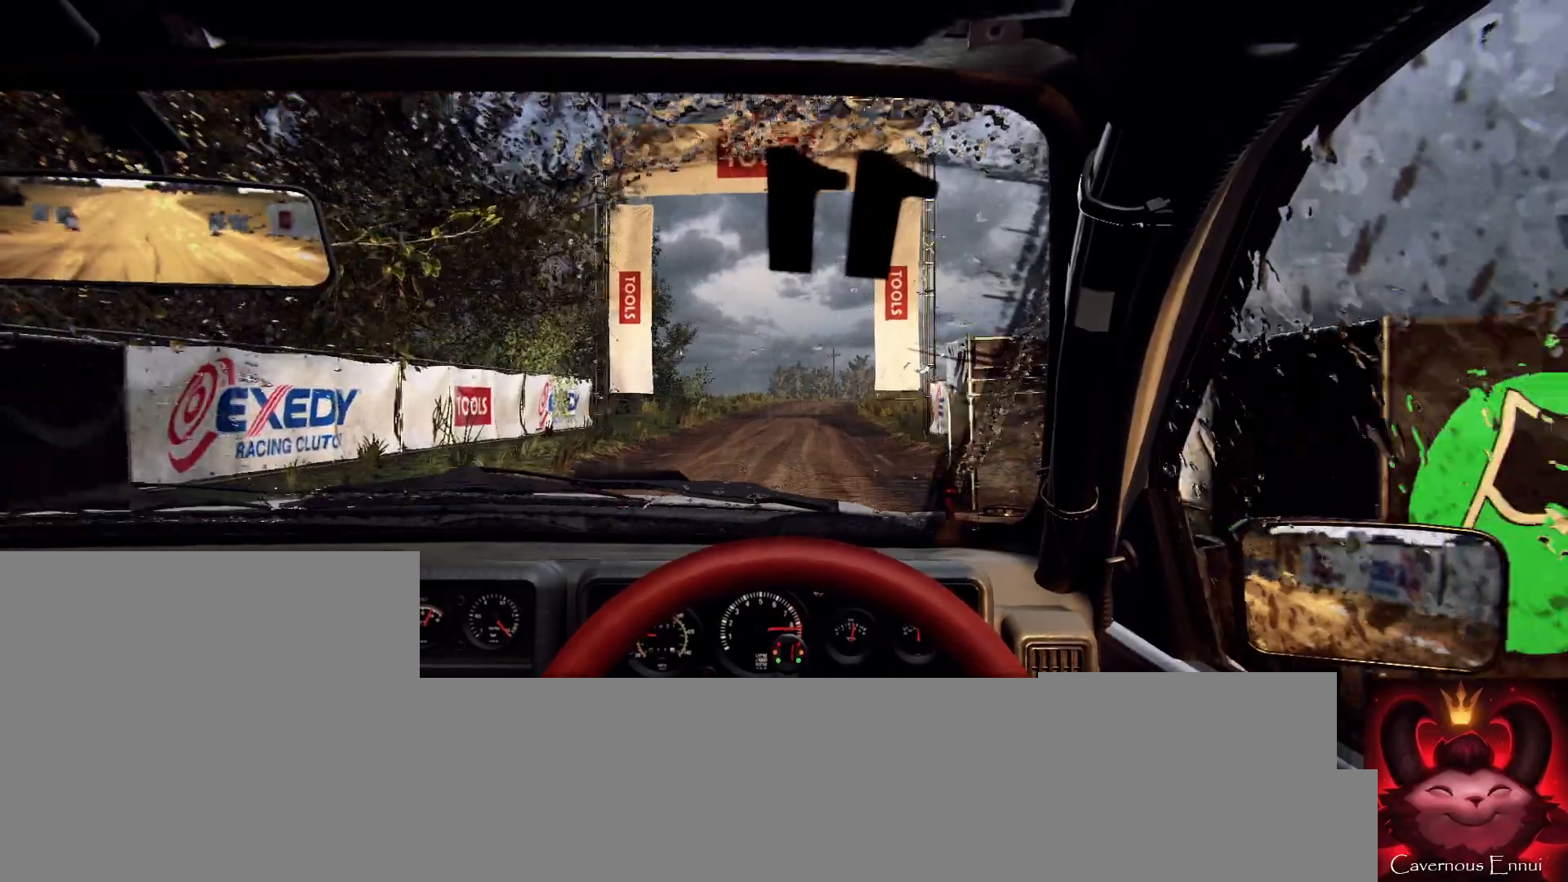
{"buttons": [], "left_stick": "center", "right_stick": "up", "events": [[67, "left_stick", "center"]]}
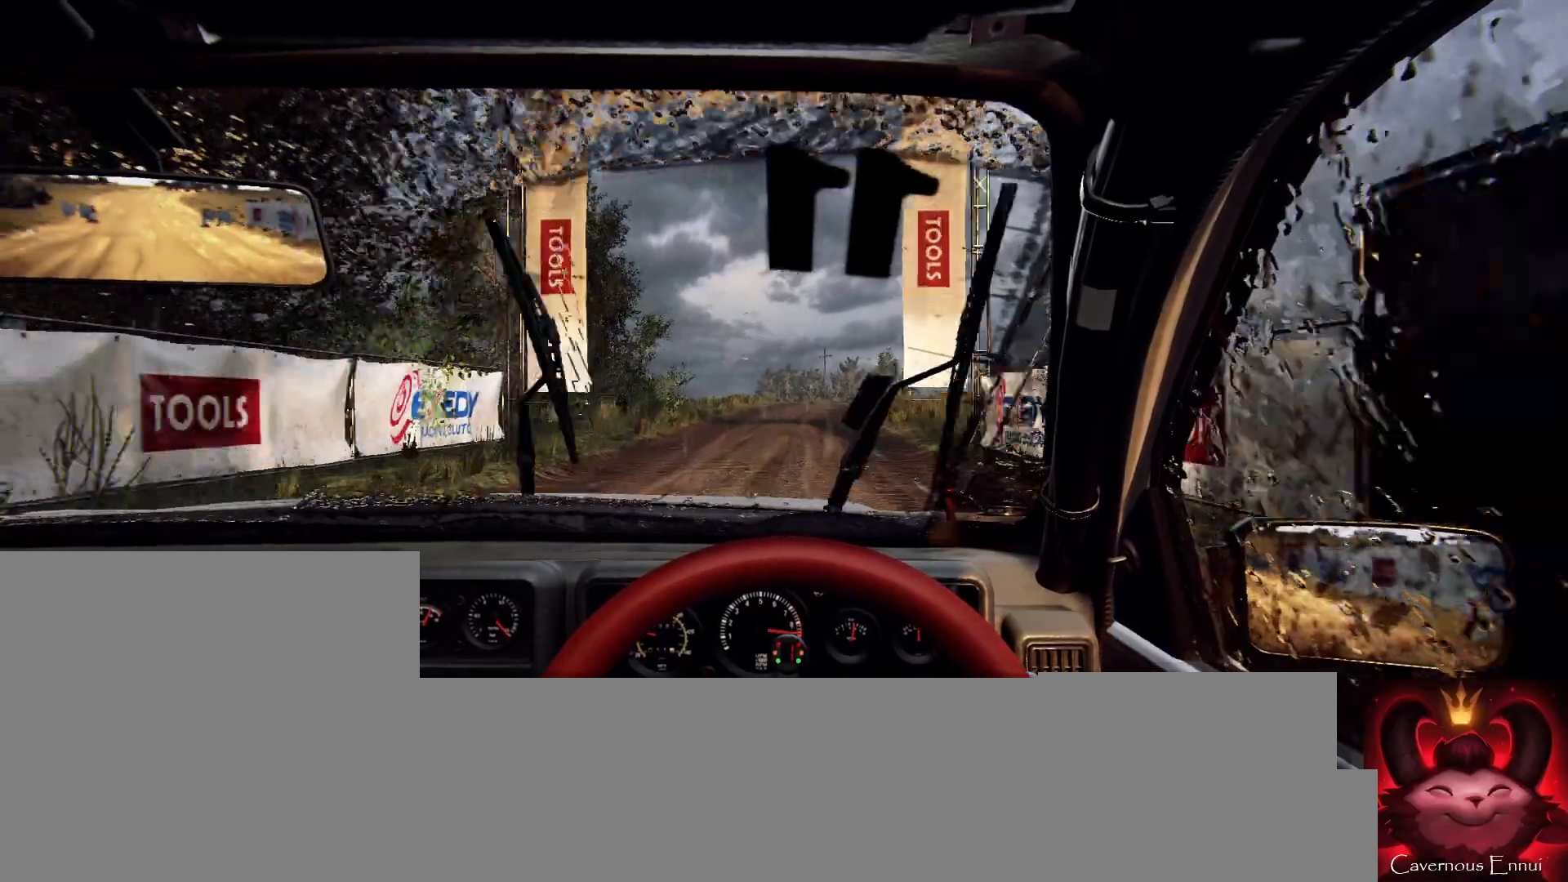
{"buttons": [], "left_stick": "center", "right_stick": "up", "events": [[133, "left_stick", "right"], [200, "R1", "down"], [233, "left_stick", "center"], [267, "R1", "up"]]}
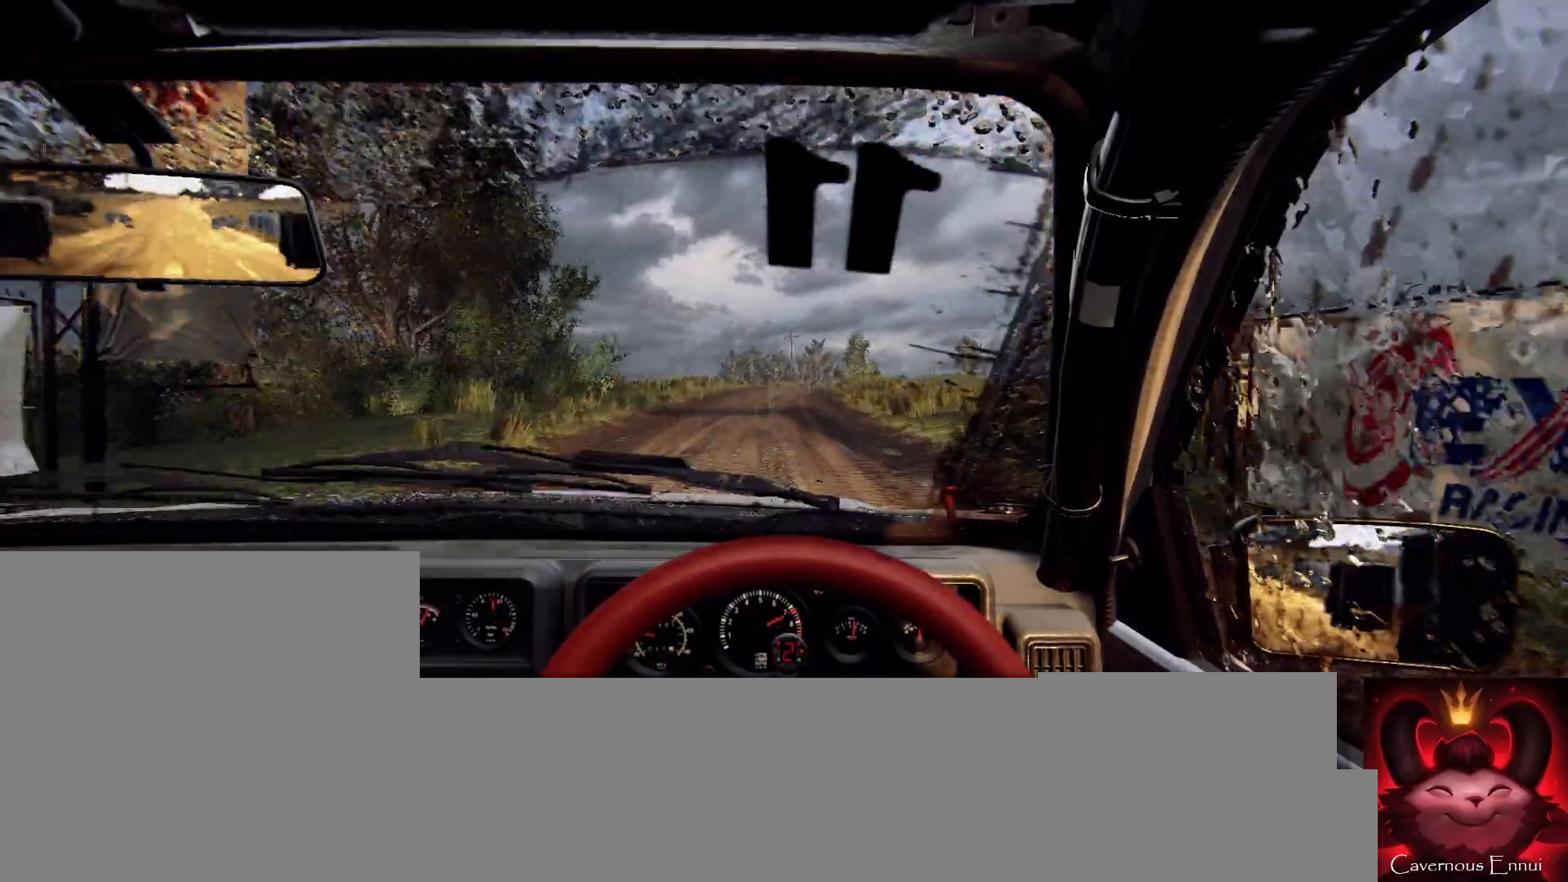
{"buttons": [], "left_stick": "center", "right_stick": "up", "events": [[400, "left_stick", "down-left"], [500, "left_stick", "center"]]}
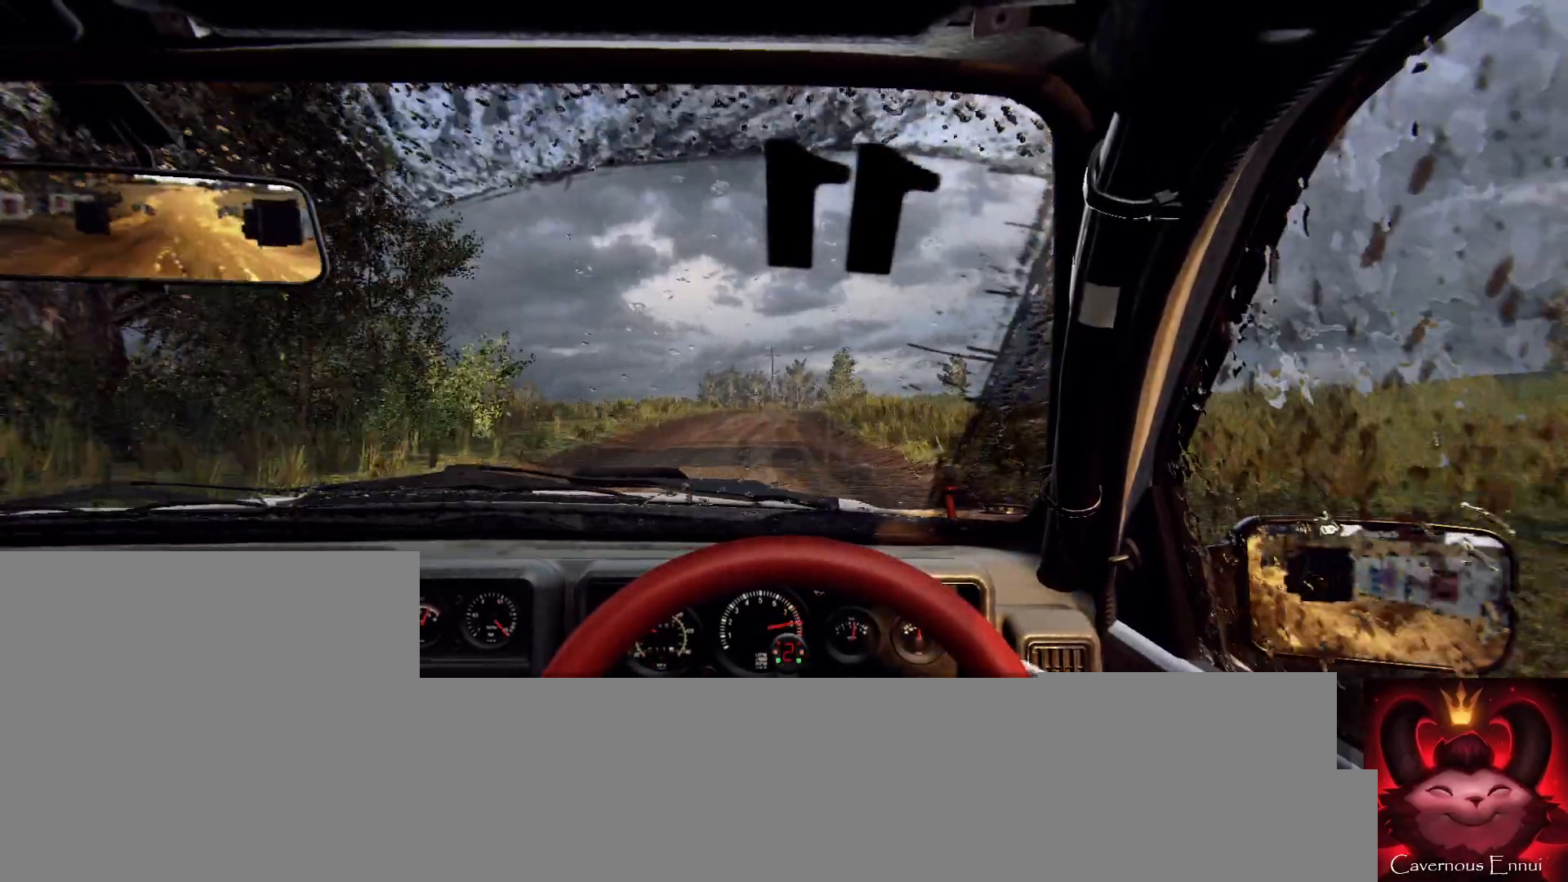
{"buttons": [], "left_stick": "center", "right_stick": "up", "events": [[267, "left_stick", "right"], [400, "R1", "down"], [433, "R1", "up"], [467, "left_stick", "center"]]}
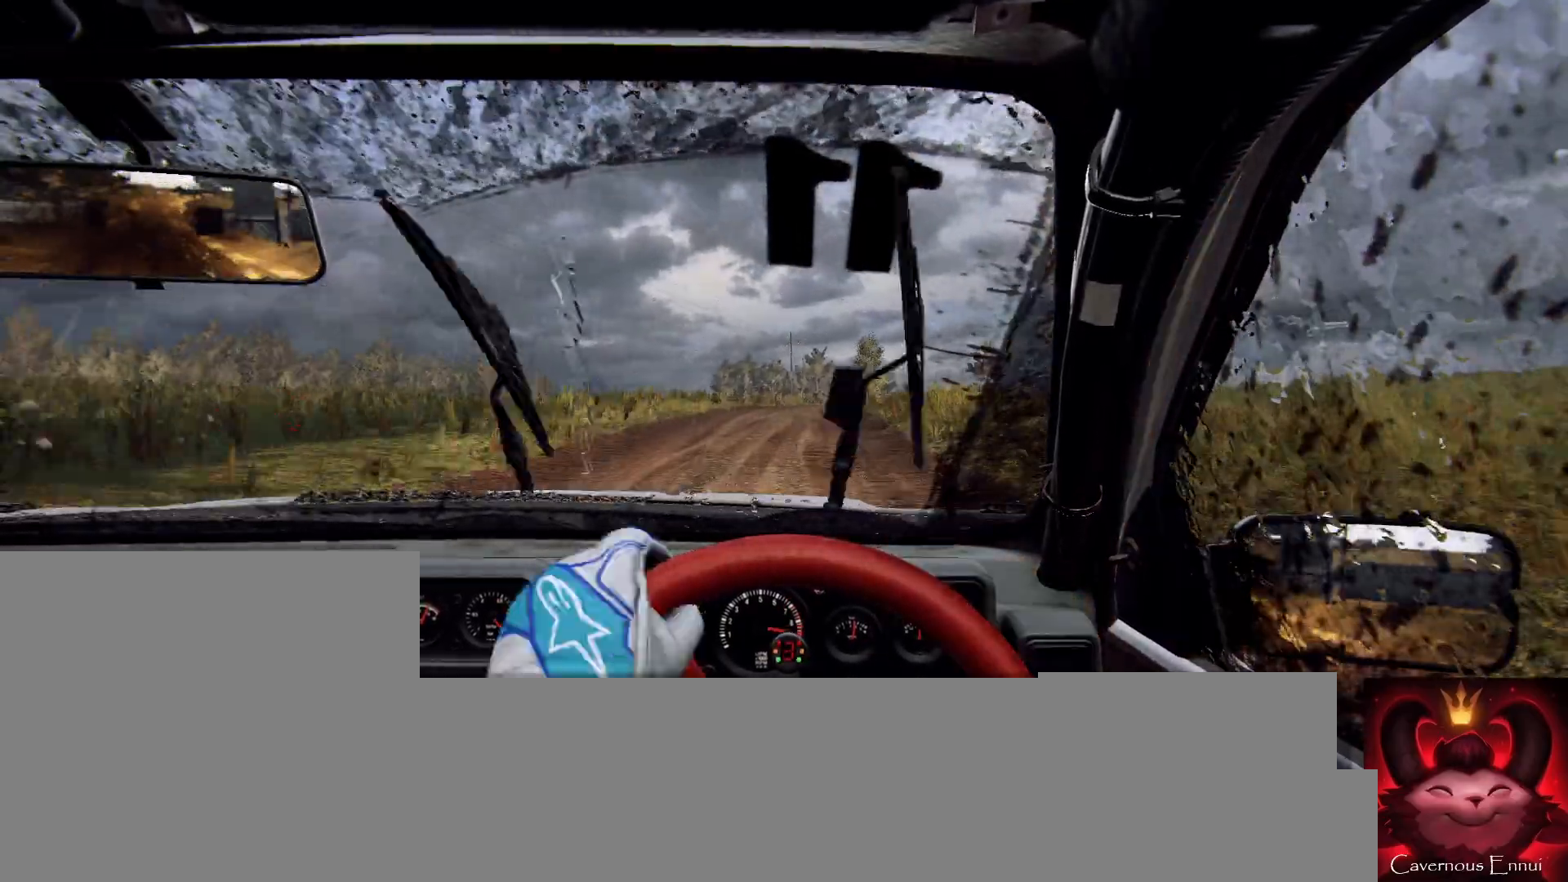
{"buttons": [], "left_stick": "center", "right_stick": "up", "events": [[167, "left_stick", "right"], [333, "left_stick", "center"]]}
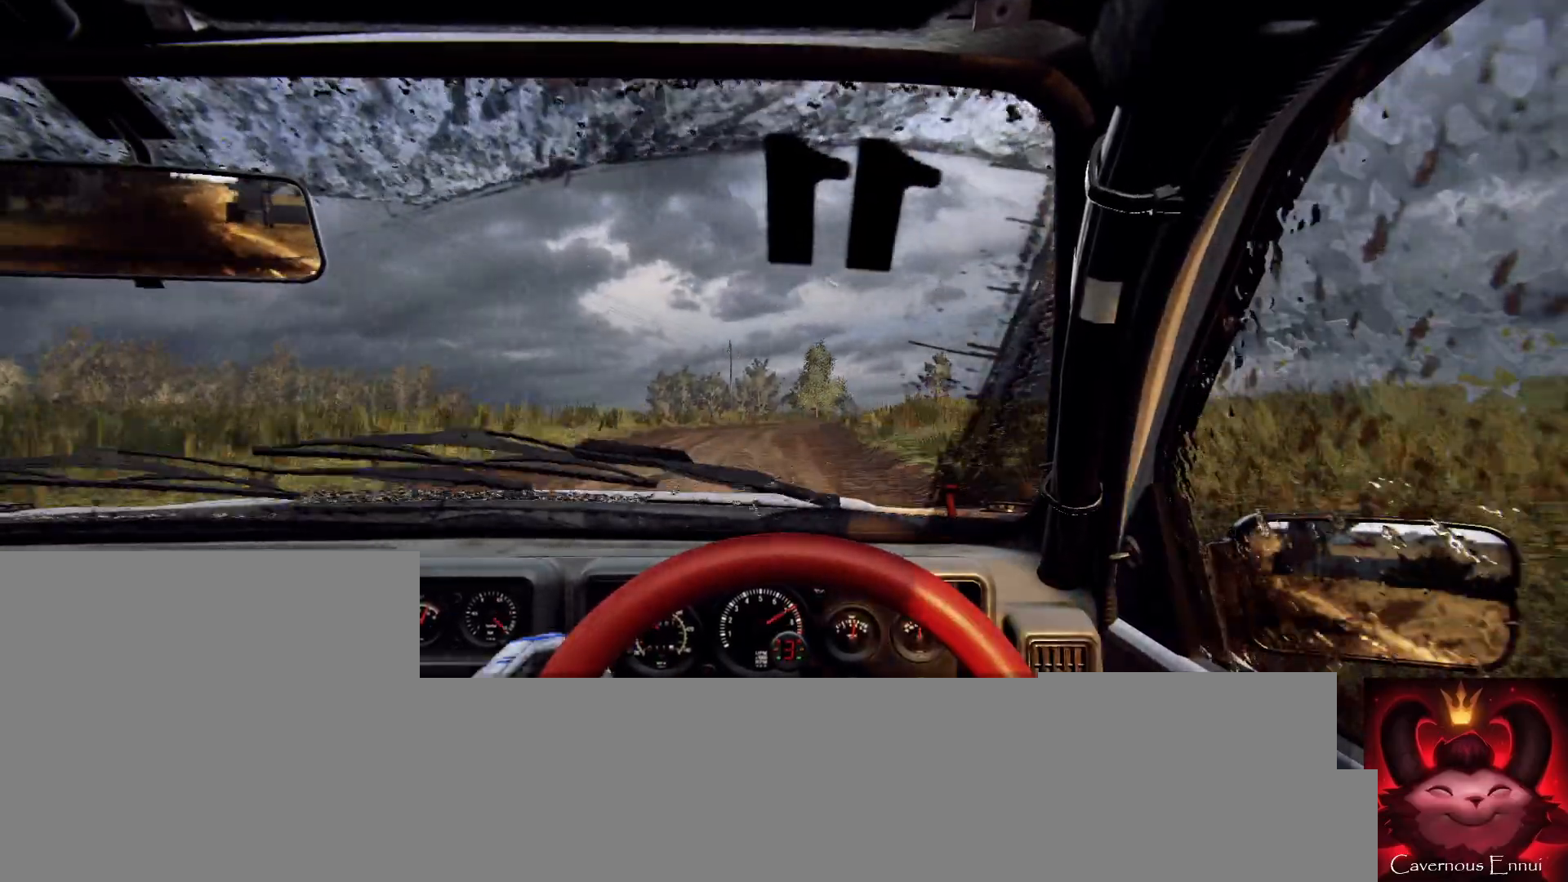
{"buttons": [], "left_stick": "right", "right_stick": "up", "events": [[33, "left_stick", "right"], [233, "left_stick", "center"], [400, "left_stick", "right"]]}
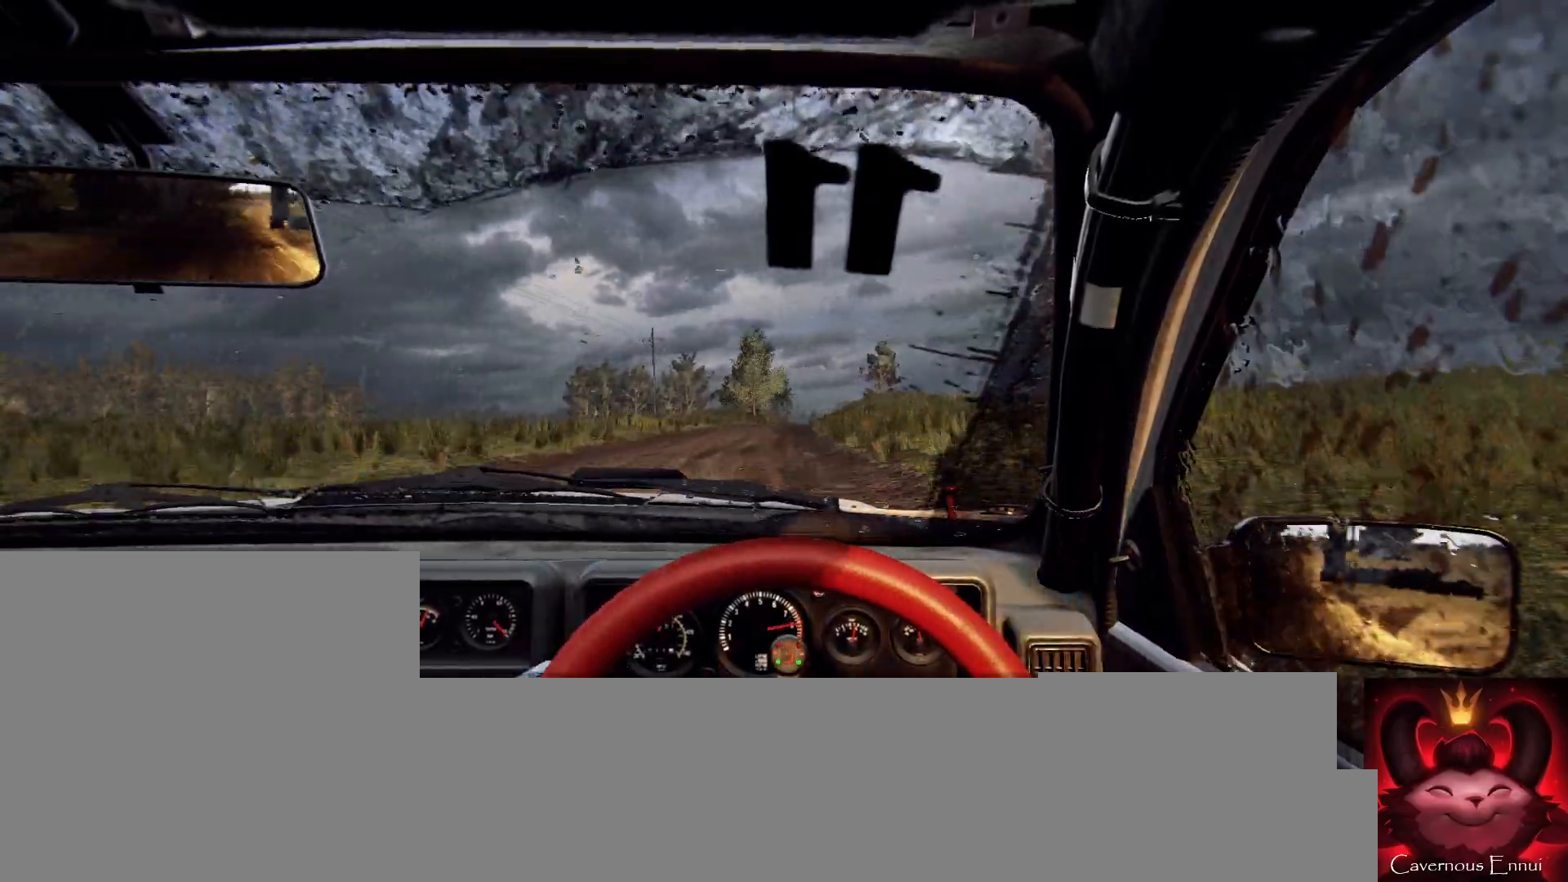
{"buttons": [], "left_stick": "center", "right_stick": "up", "events": [[133, "left_stick", "center"], [333, "R1", "down"], [400, "R1", "up"]]}
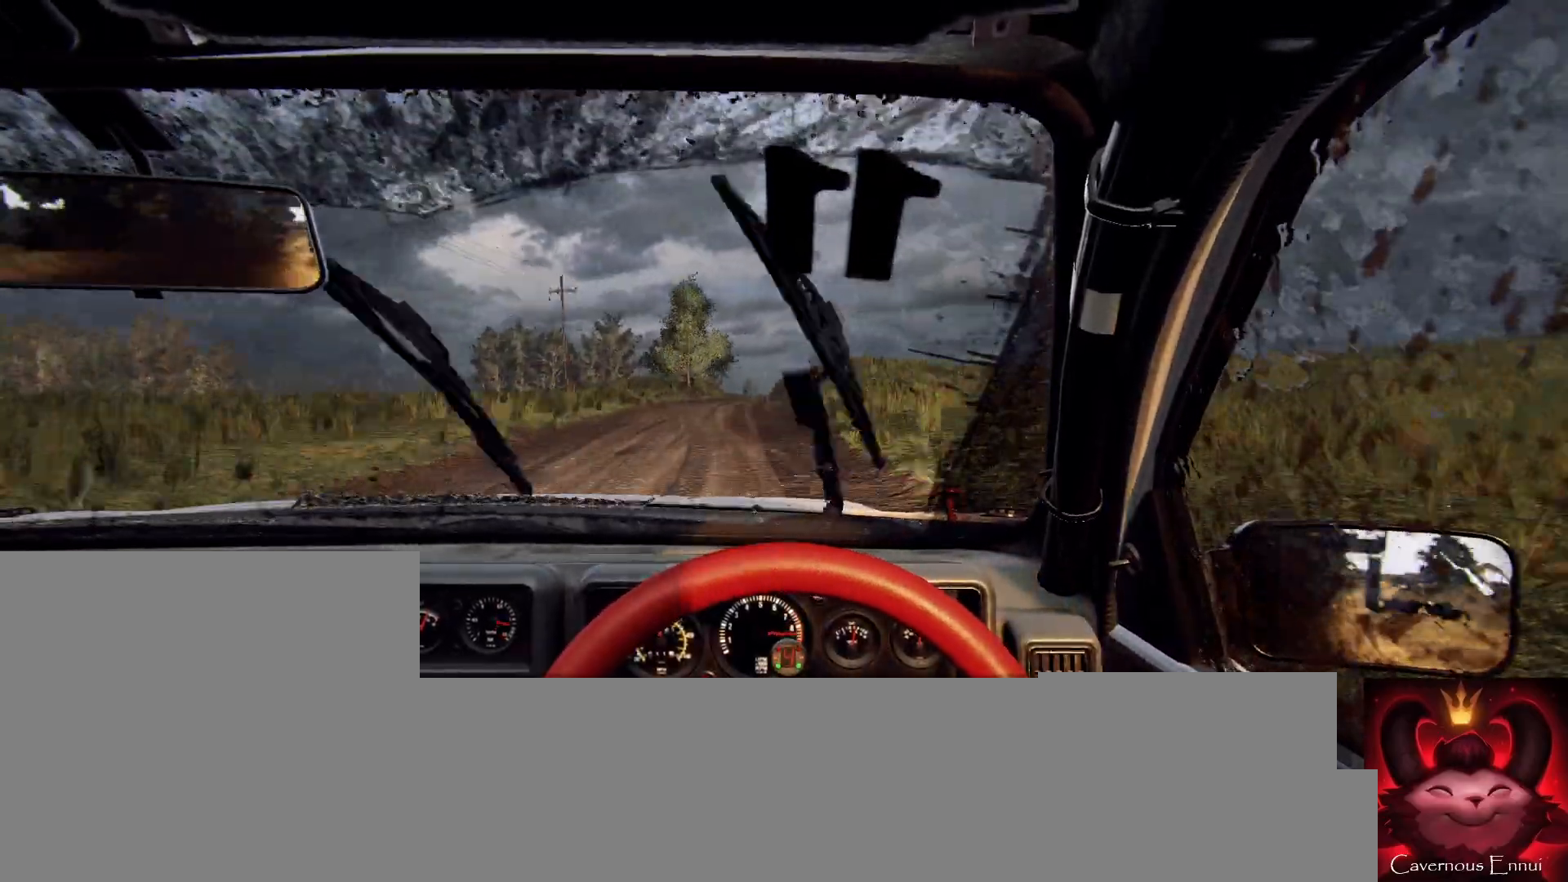
{"buttons": [], "left_stick": "center", "right_stick": "up", "events": [[67, "left_stick", "right"], [300, "left_stick", "center"]]}